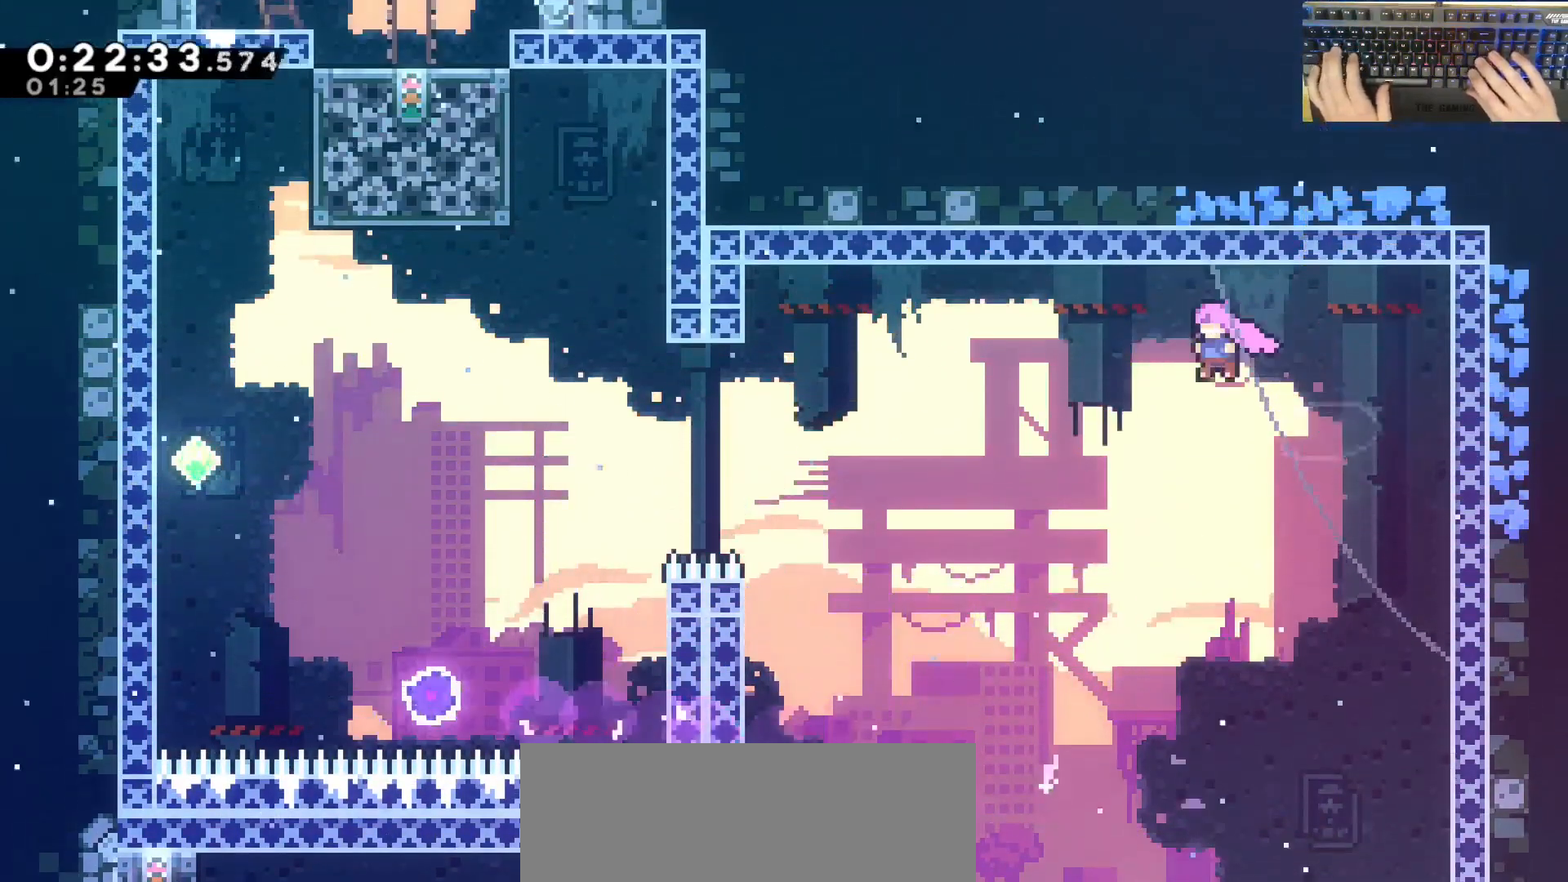
Gameplay with keyboard; each line is a JSON object with the keys held at the frame after it. "events" lists presses ("down") and releases ("up") of "a", "d", "dash", "demodash", "e", "grab", "jump", "q", "s" and "w" between this image and that frame as [ms after this image, input, new state], when the widget could be followed in between. No other keys are recorded. Mouse input is not recorded. Key names are as the overlay labels them; some are game actions (e.g. jump) rather than physical keys. Not read: other_keys.
{"keys": ["a", "grab"], "events": [[33, "grab", "up"], [117, "grab", "down"], [233, "dash", "down"], [417, "dash", "up"]]}
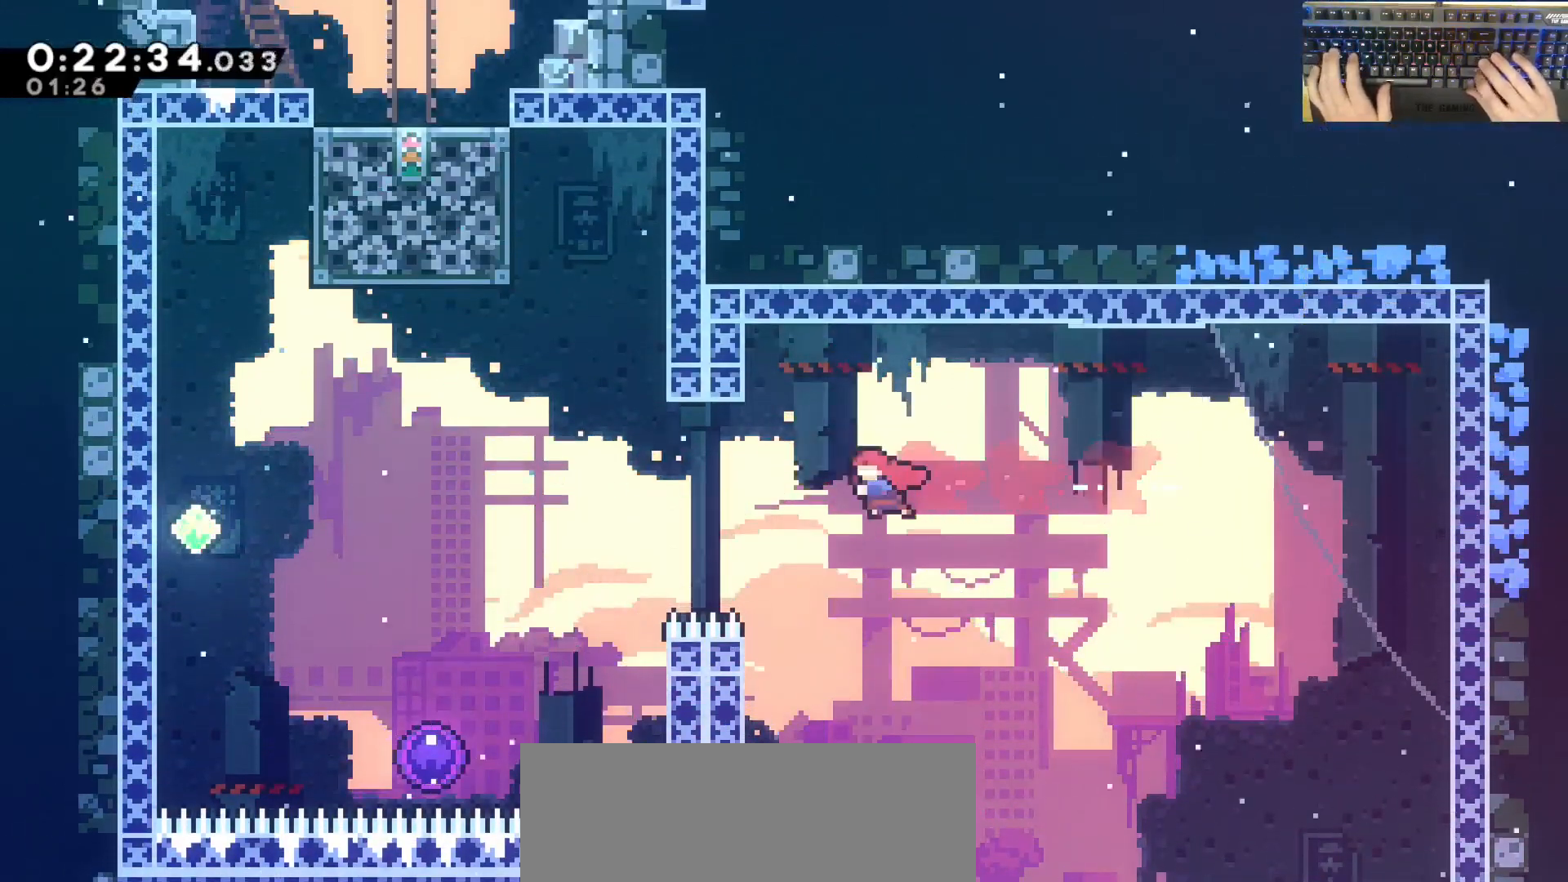
{"keys": ["a", "grab", "jump", "w"], "events": [[100, "w", "down"], [150, "demodash", "down"], [283, "demodash", "up"], [333, "jump", "down"]]}
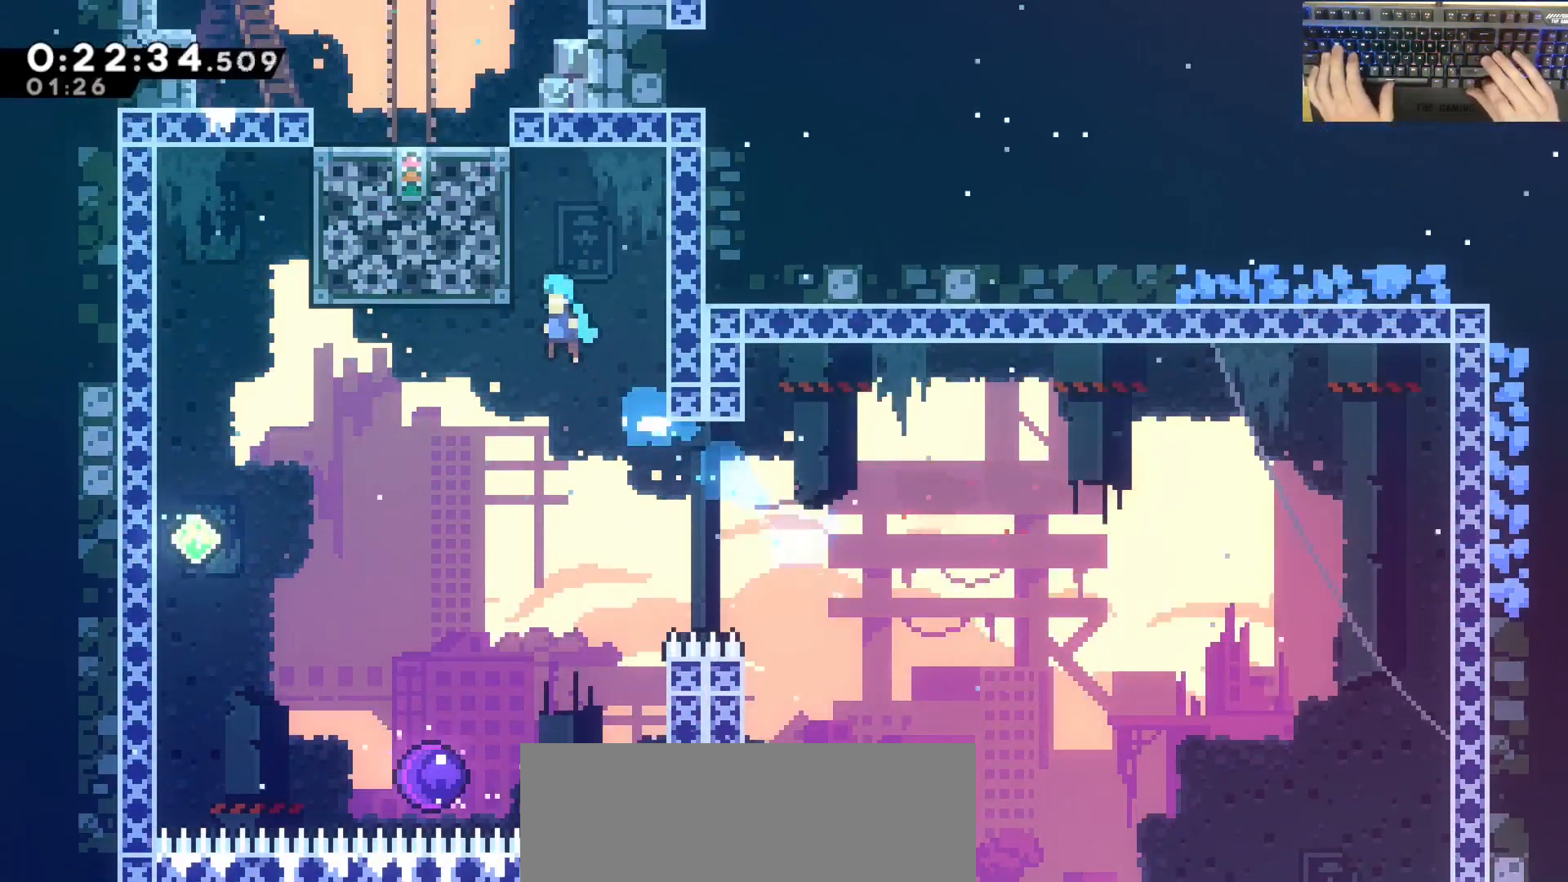
{"keys": ["a", "s"], "events": [[217, "w", "up"], [267, "s", "down"], [317, "grab", "up"], [317, "jump", "up"]]}
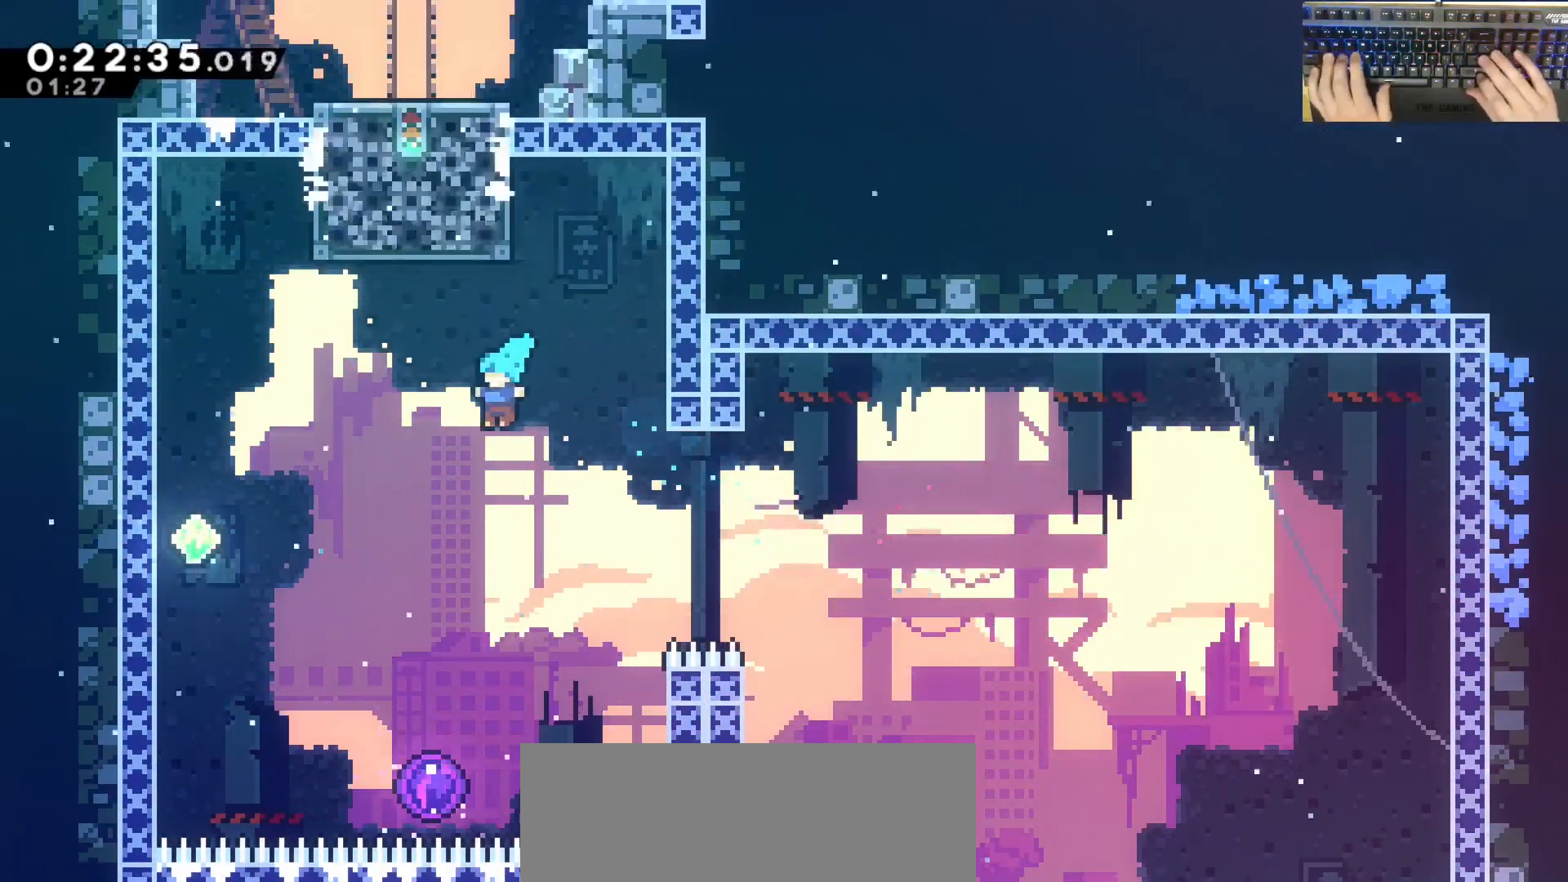
{"keys": [], "events": [[133, "a", "up"], [417, "s", "up"]]}
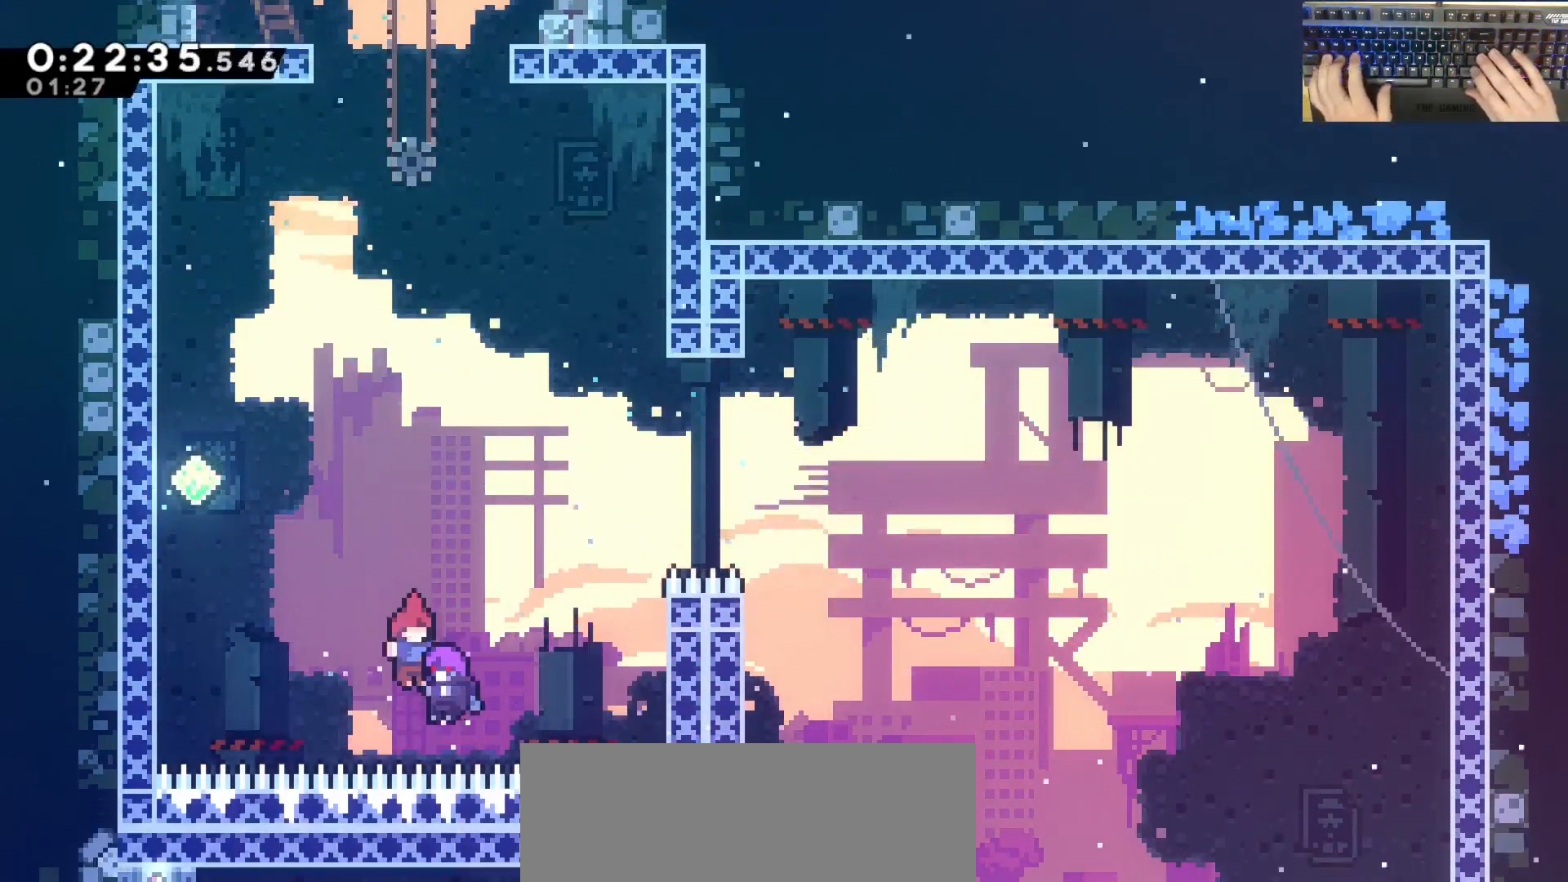
{"keys": ["w"], "events": [[450, "w", "down"]]}
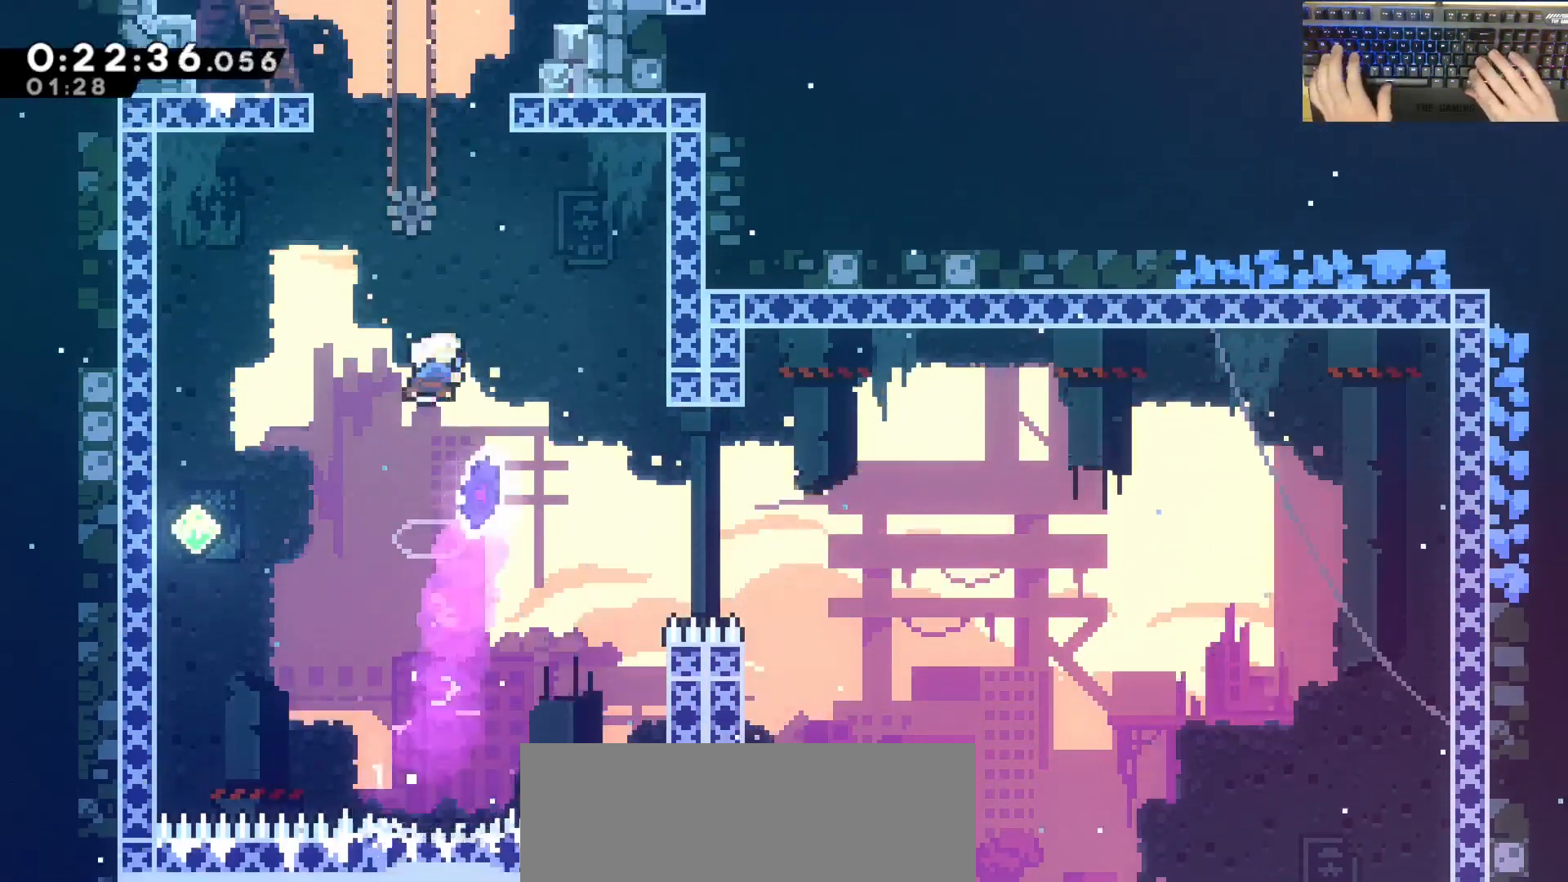
{"keys": ["a", "dash", "w"], "events": [[33, "dash", "down"], [217, "dash", "up"], [267, "a", "down"], [317, "dash", "down"]]}
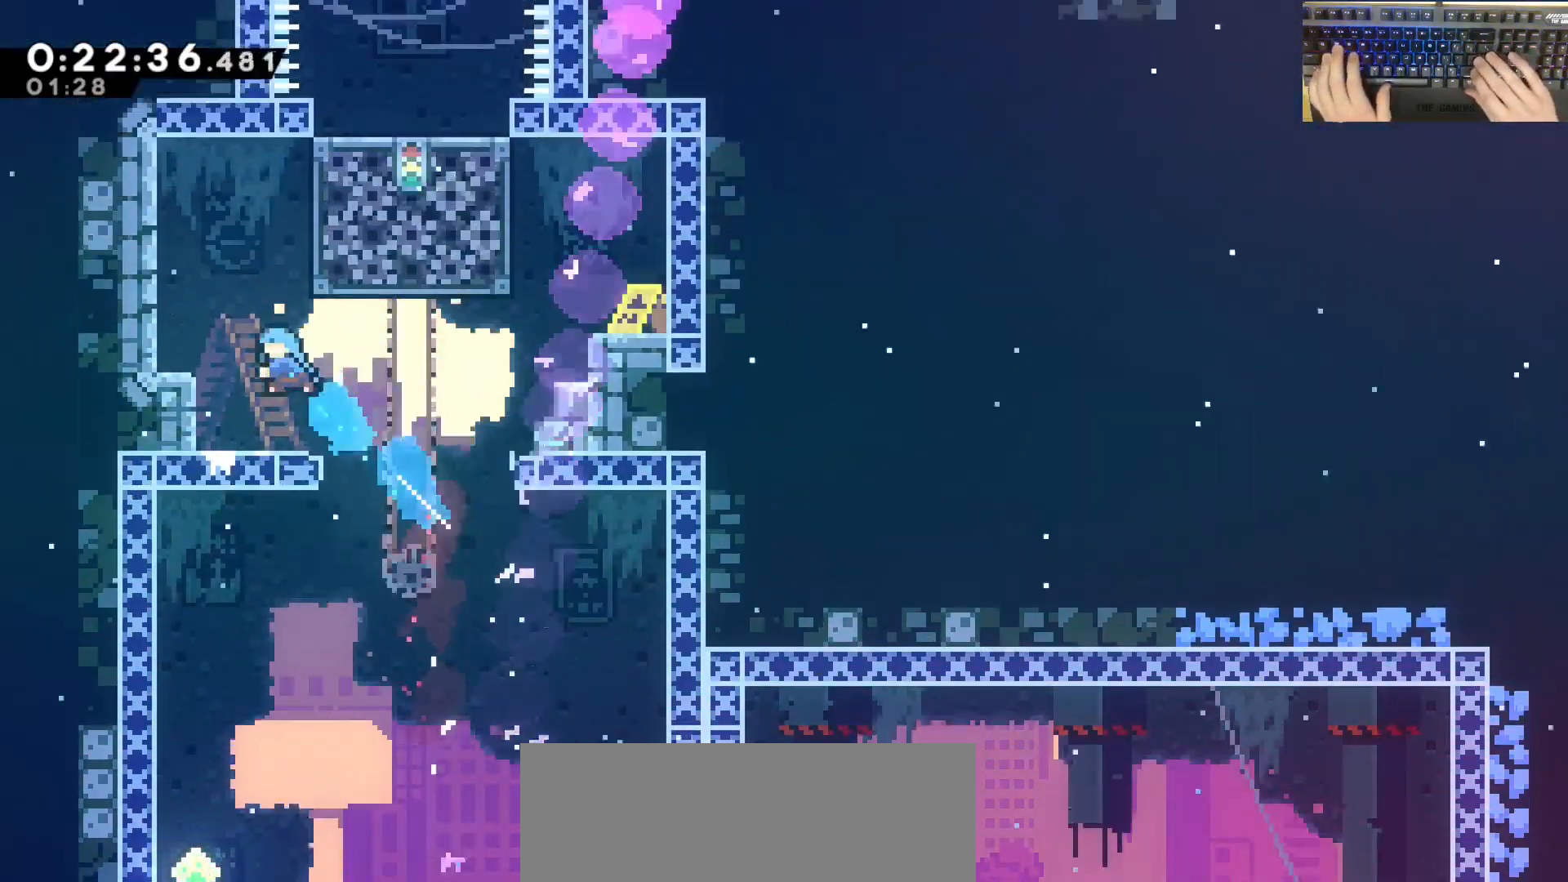
{"keys": ["d", "jump"], "events": [[100, "dash", "up"], [250, "w", "up"], [300, "a", "up"], [433, "d", "down"], [433, "jump", "down"]]}
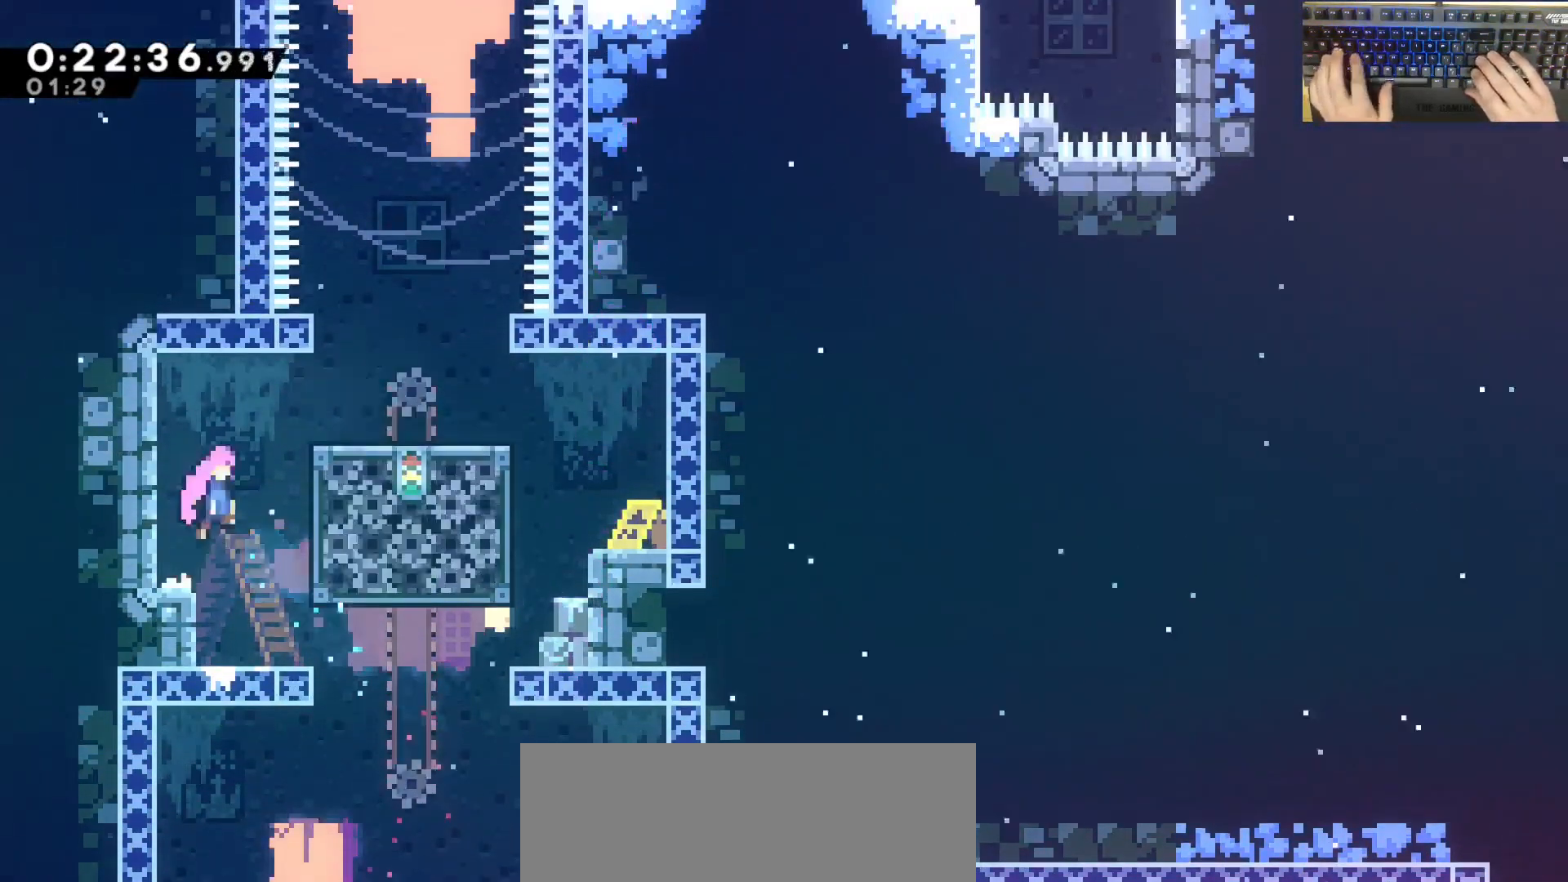
{"keys": ["a", "jump", "w"], "events": [[217, "d", "up"], [217, "dash", "down"], [217, "jump", "up"], [217, "w", "down"], [367, "a", "down"], [417, "dash", "up"], [417, "jump", "down"]]}
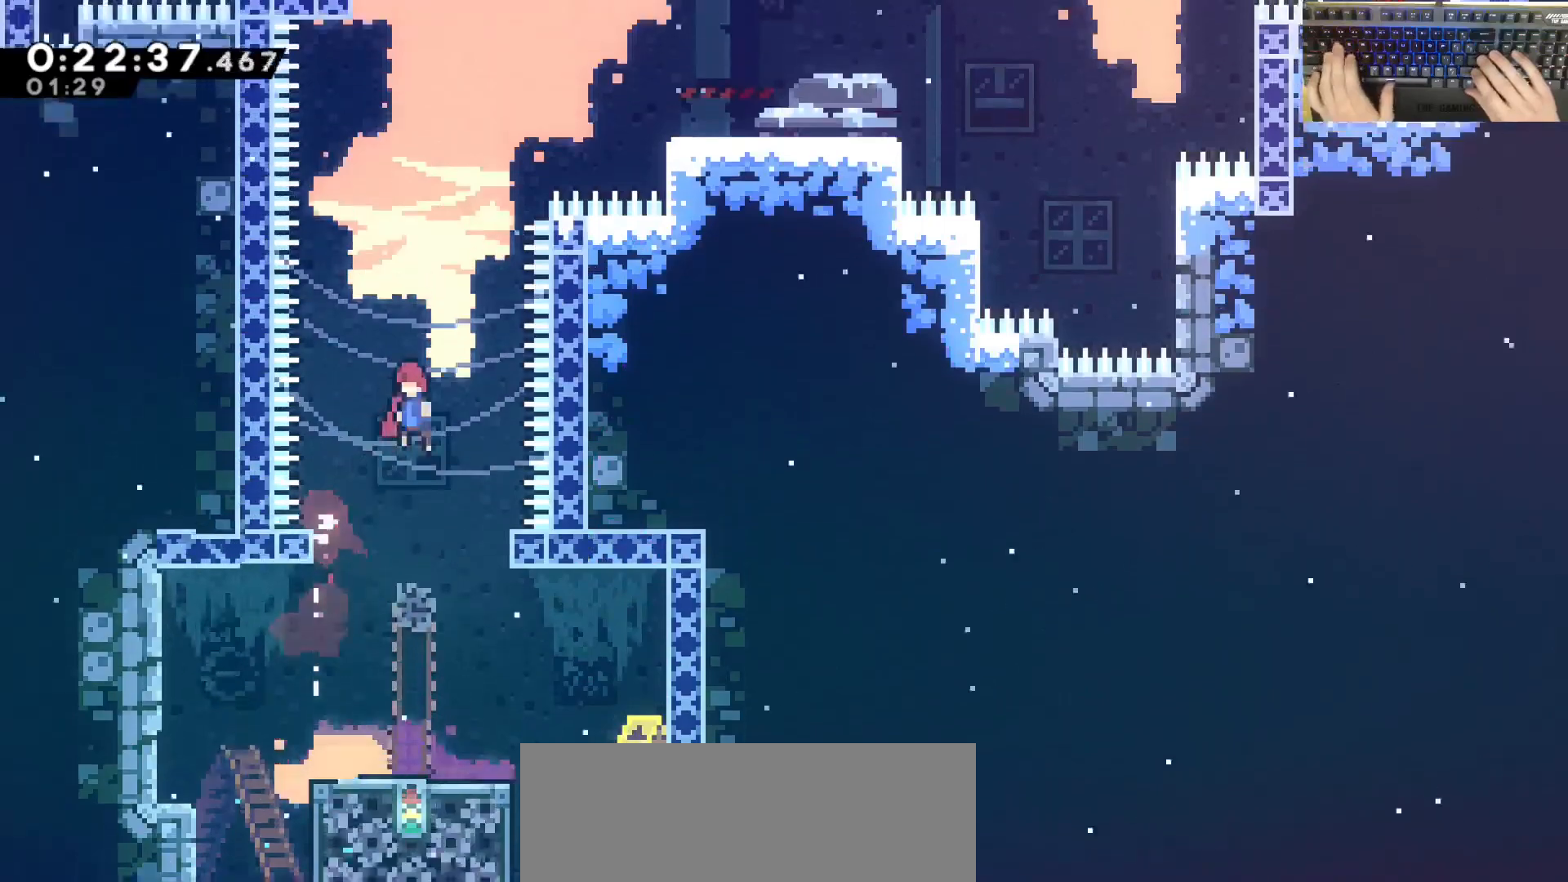
{"keys": ["d", "dash", "grab", "jump", "w"], "events": [[300, "a", "up"], [300, "d", "down"], [333, "dash", "down"], [483, "grab", "down"]]}
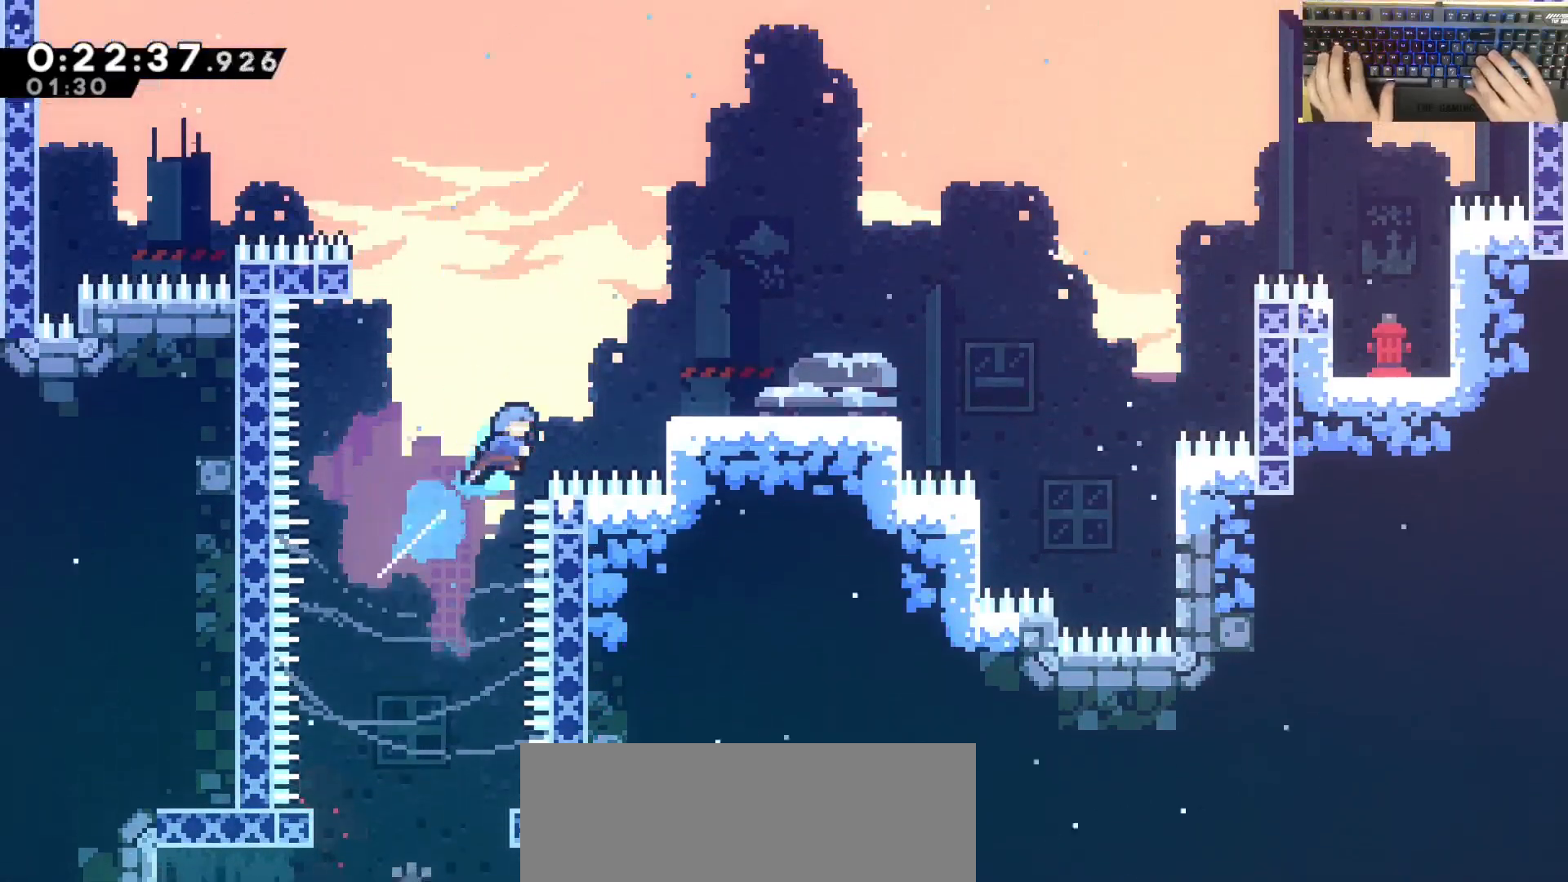
{"keys": ["dash", "w"], "events": [[167, "dash", "up"], [467, "d", "up"], [467, "dash", "down"], [467, "grab", "up"], [467, "jump", "up"]]}
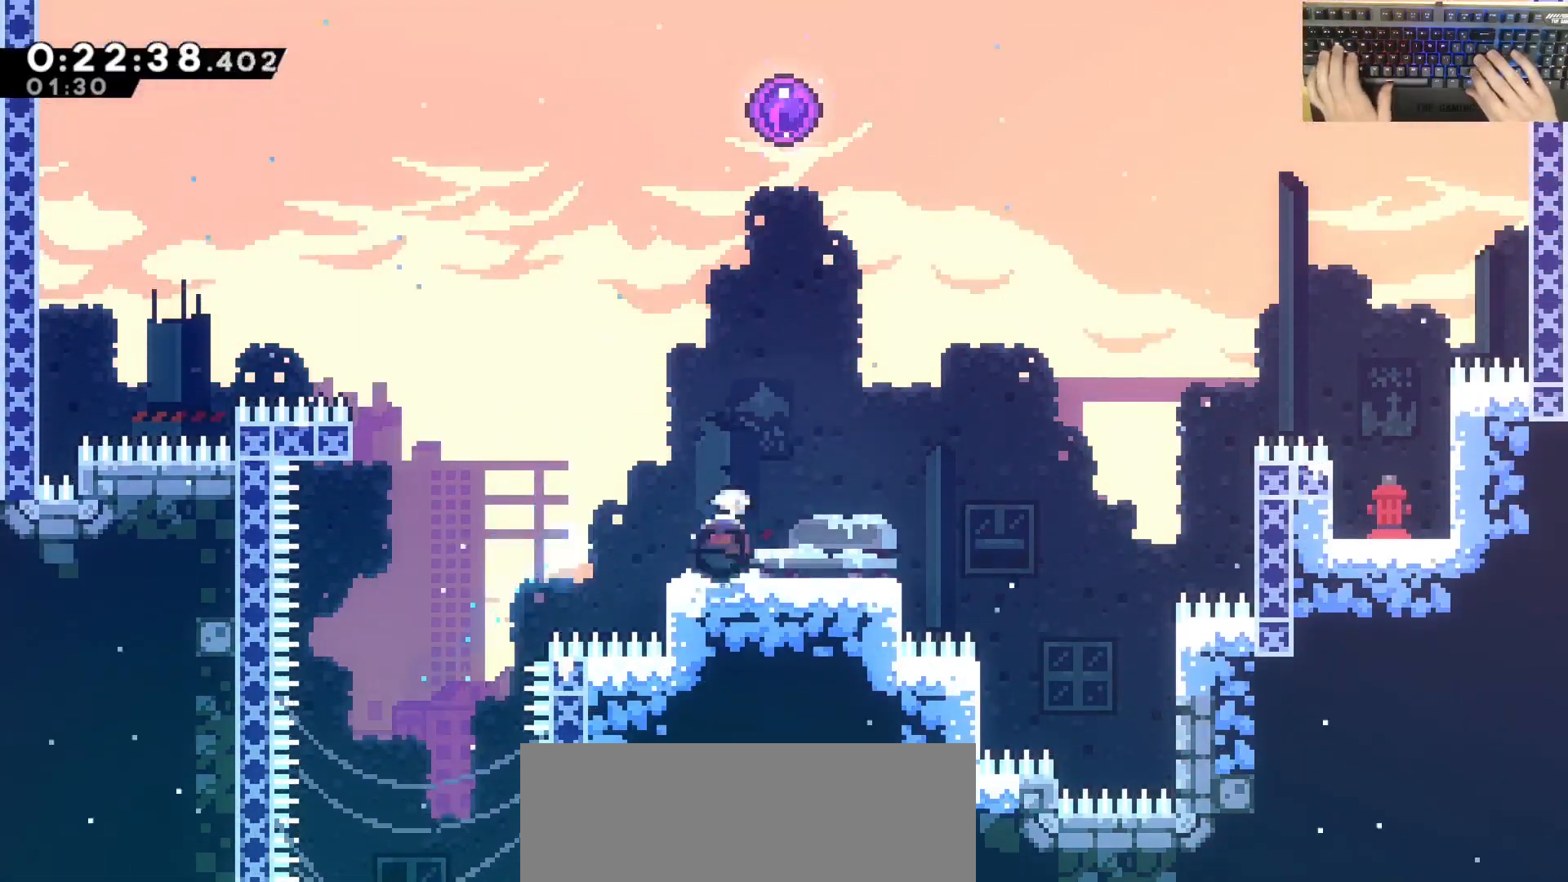
{"keys": ["w"], "events": [[100, "dash", "up"], [200, "dash", "down"], [283, "w", "up"], [300, "dash", "up"], [367, "w", "down"]]}
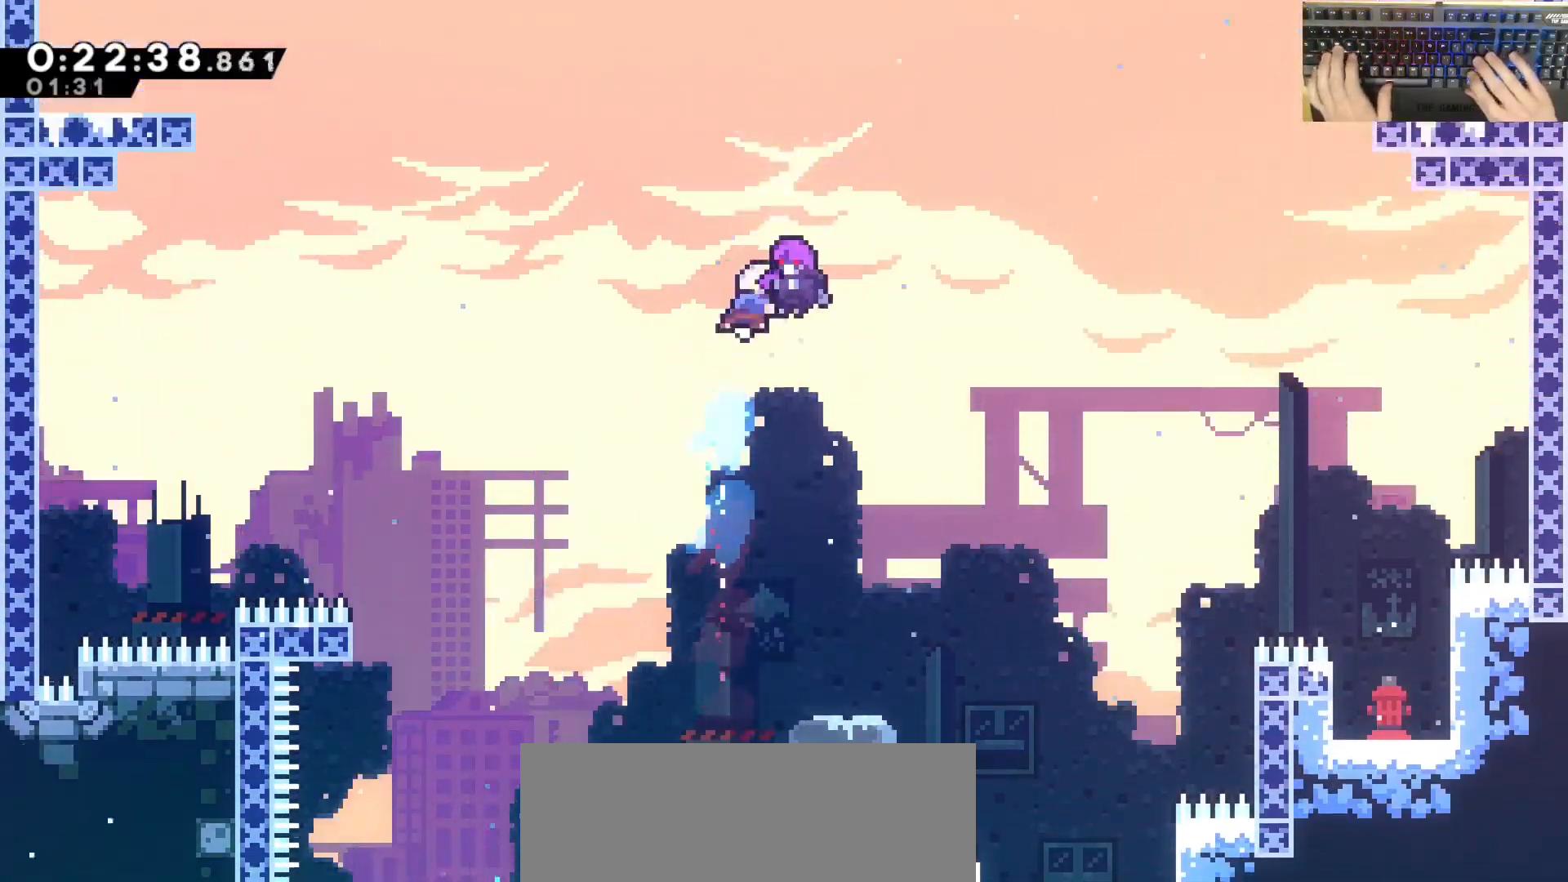
{"keys": [], "events": [[17, "w", "up"]]}
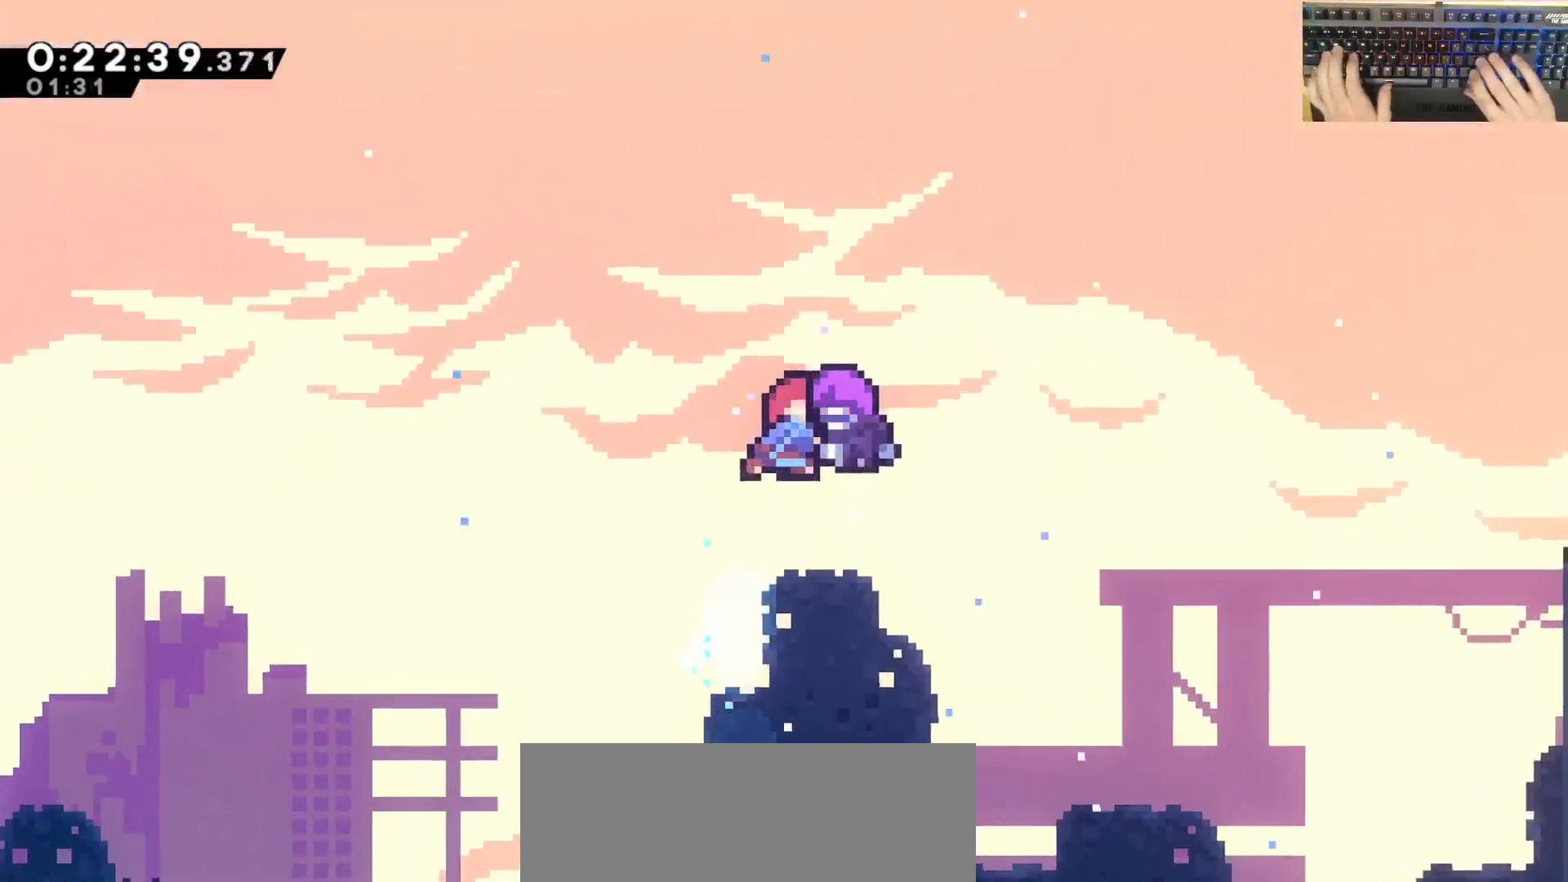
{"keys": [], "events": []}
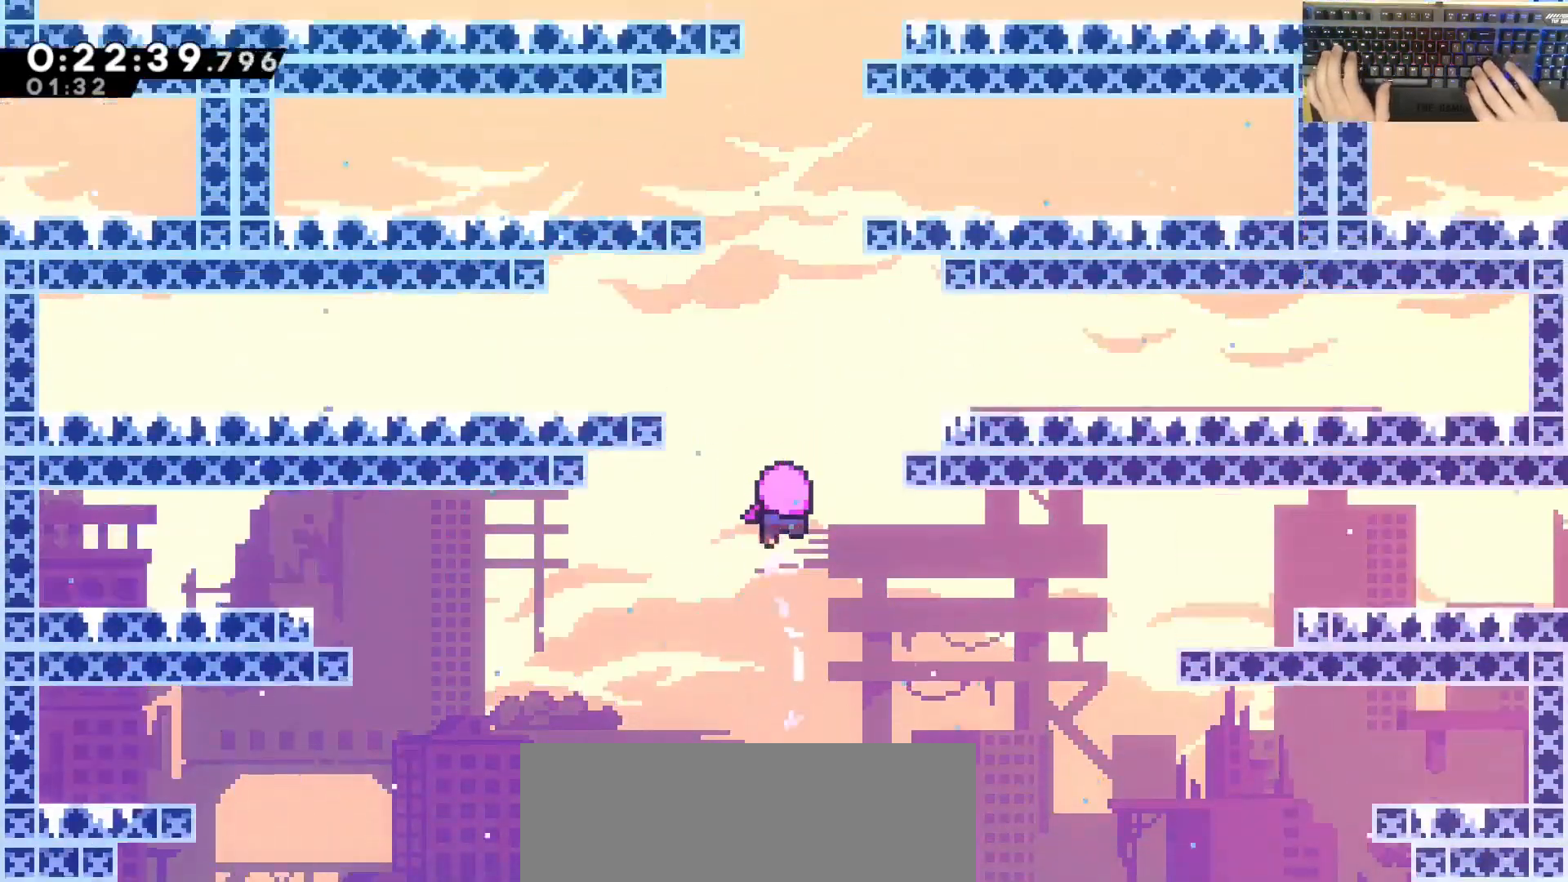
{"keys": [], "events": []}
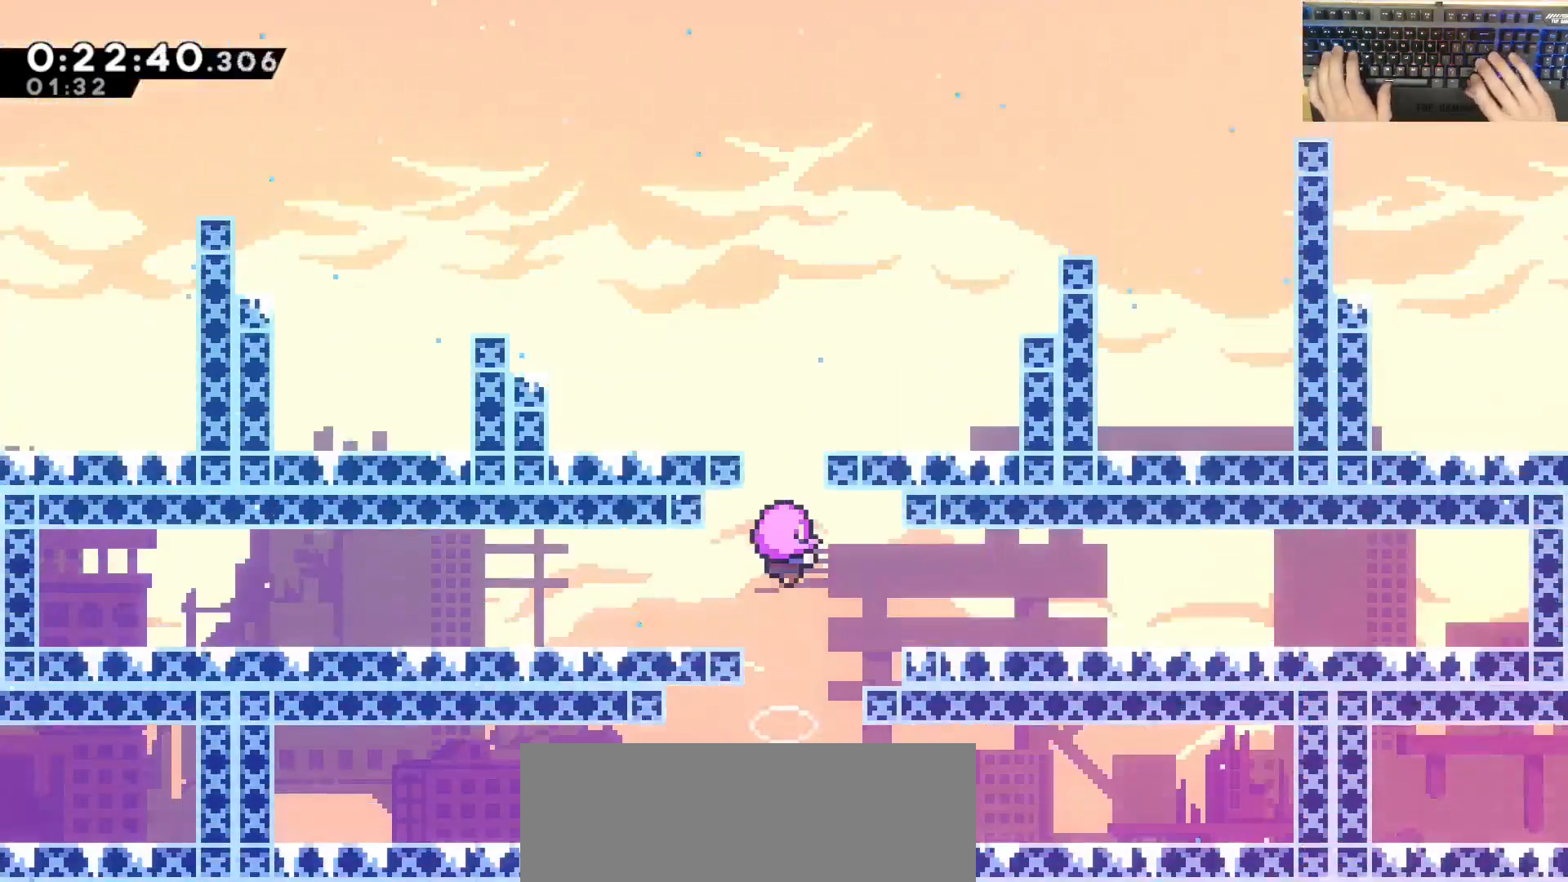
{"keys": [], "events": []}
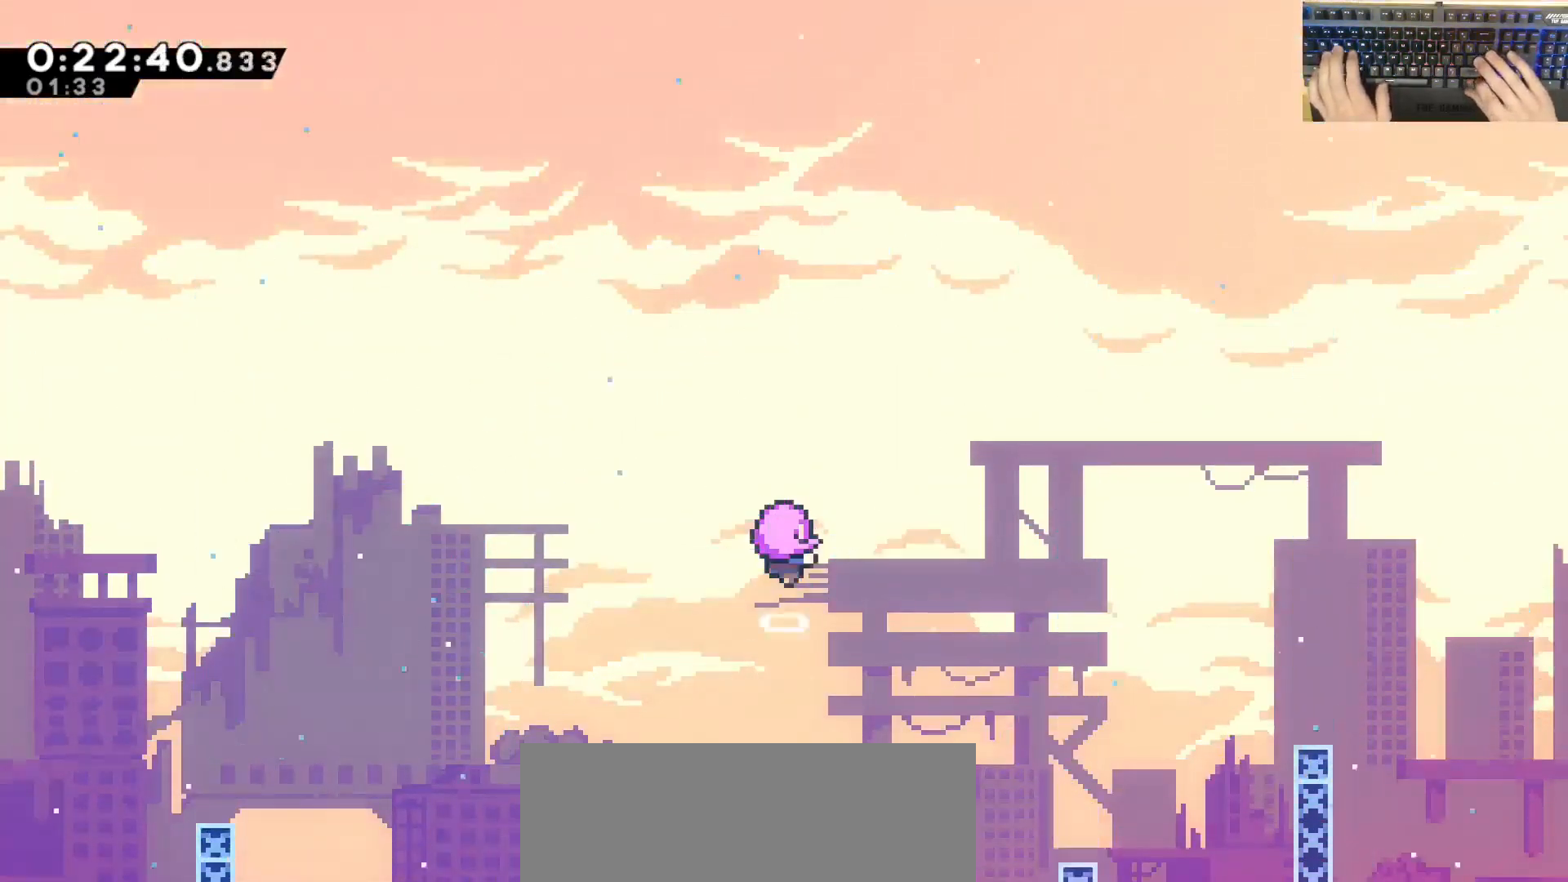
{"keys": [], "events": []}
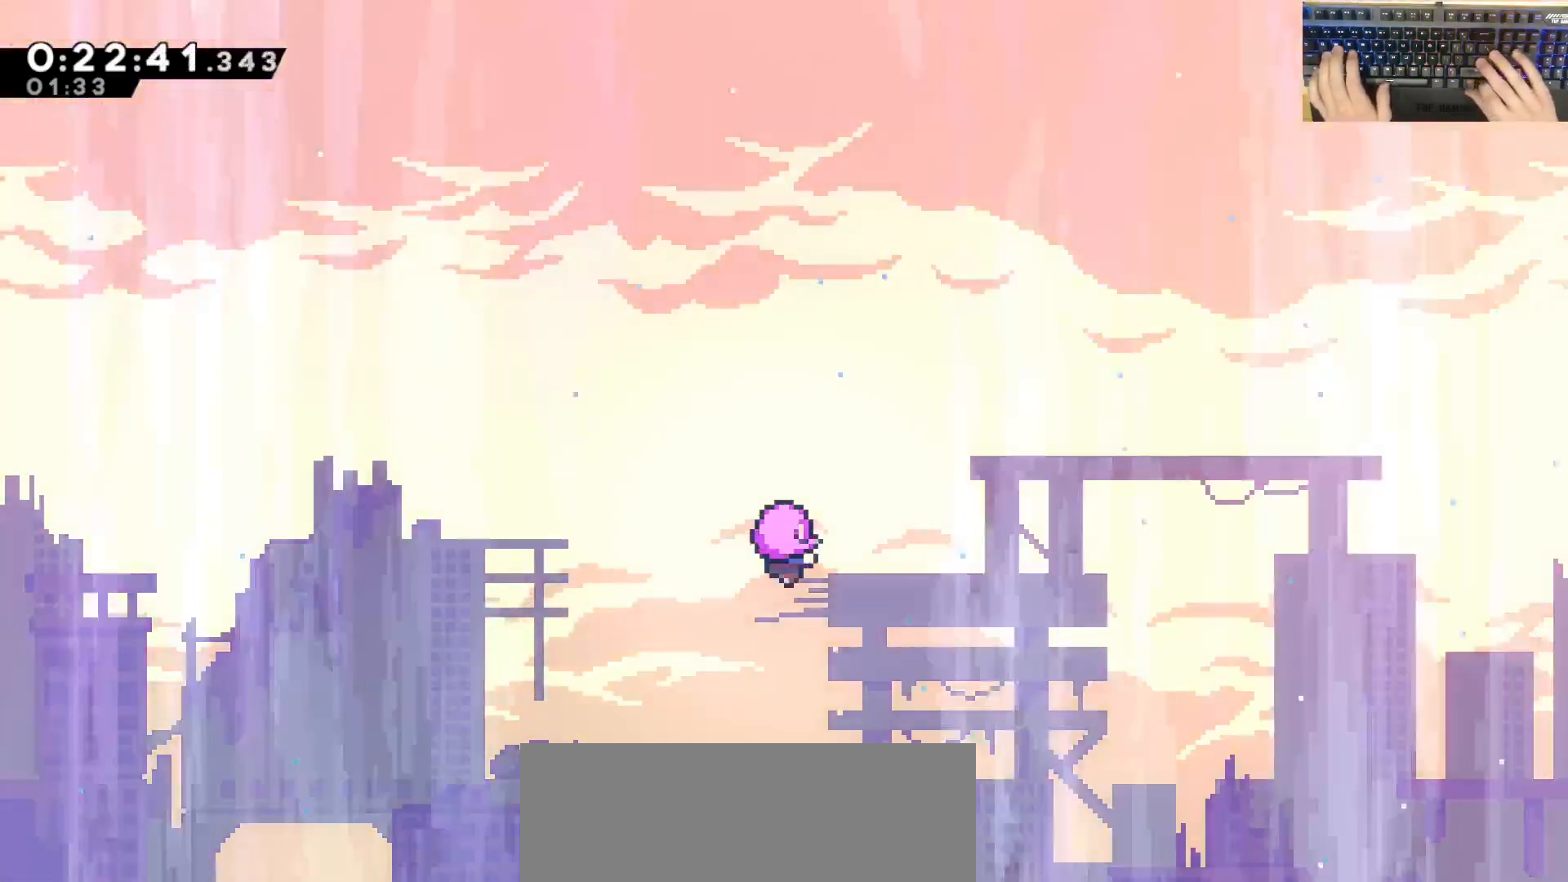
{"keys": [], "events": []}
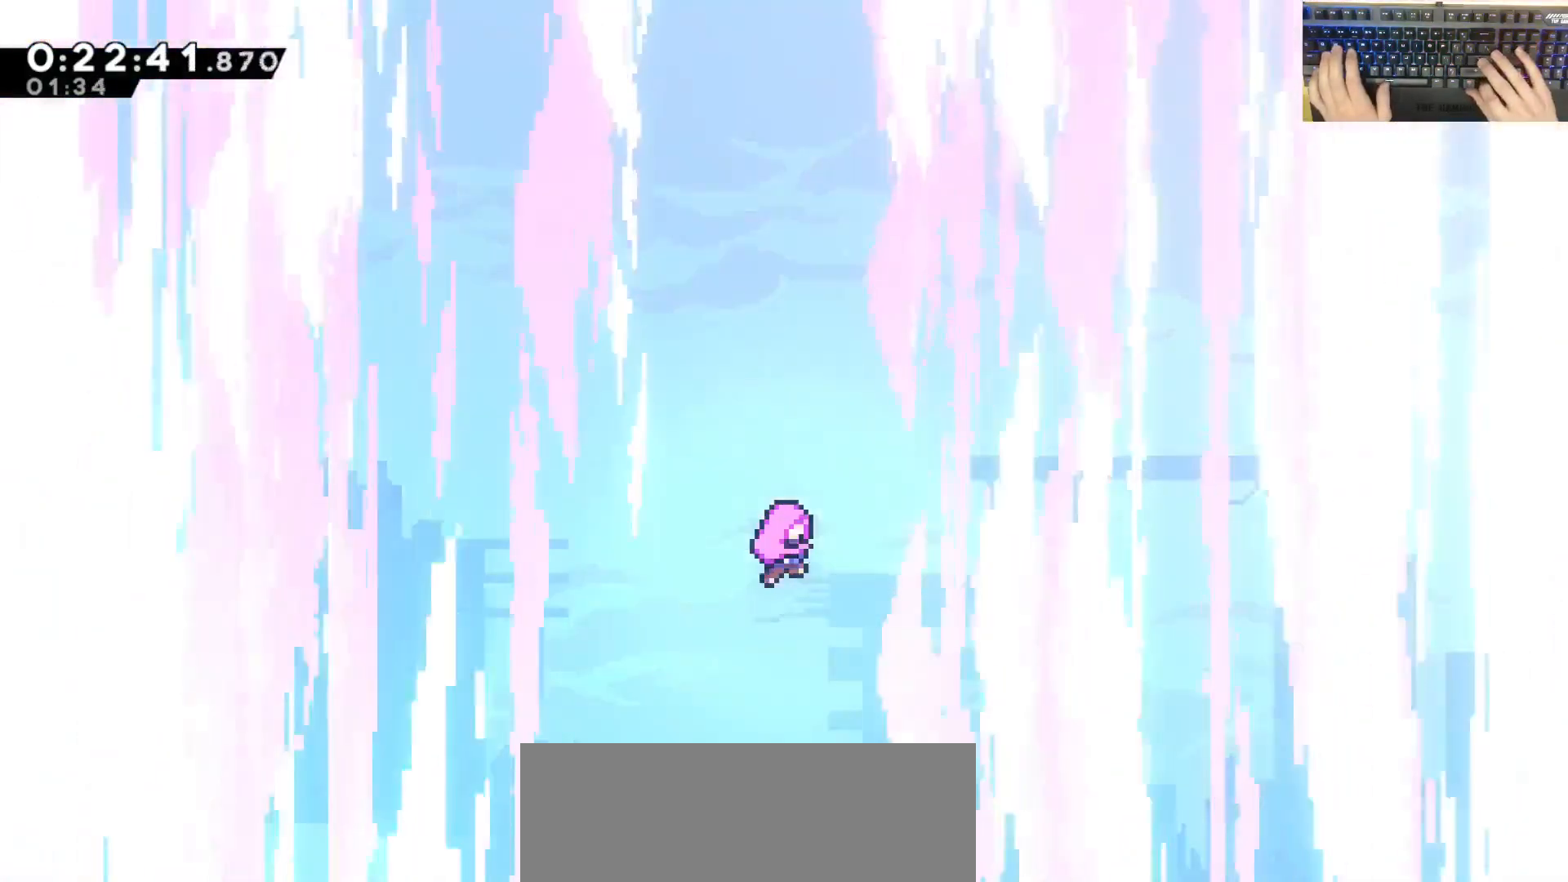
{"keys": [], "events": []}
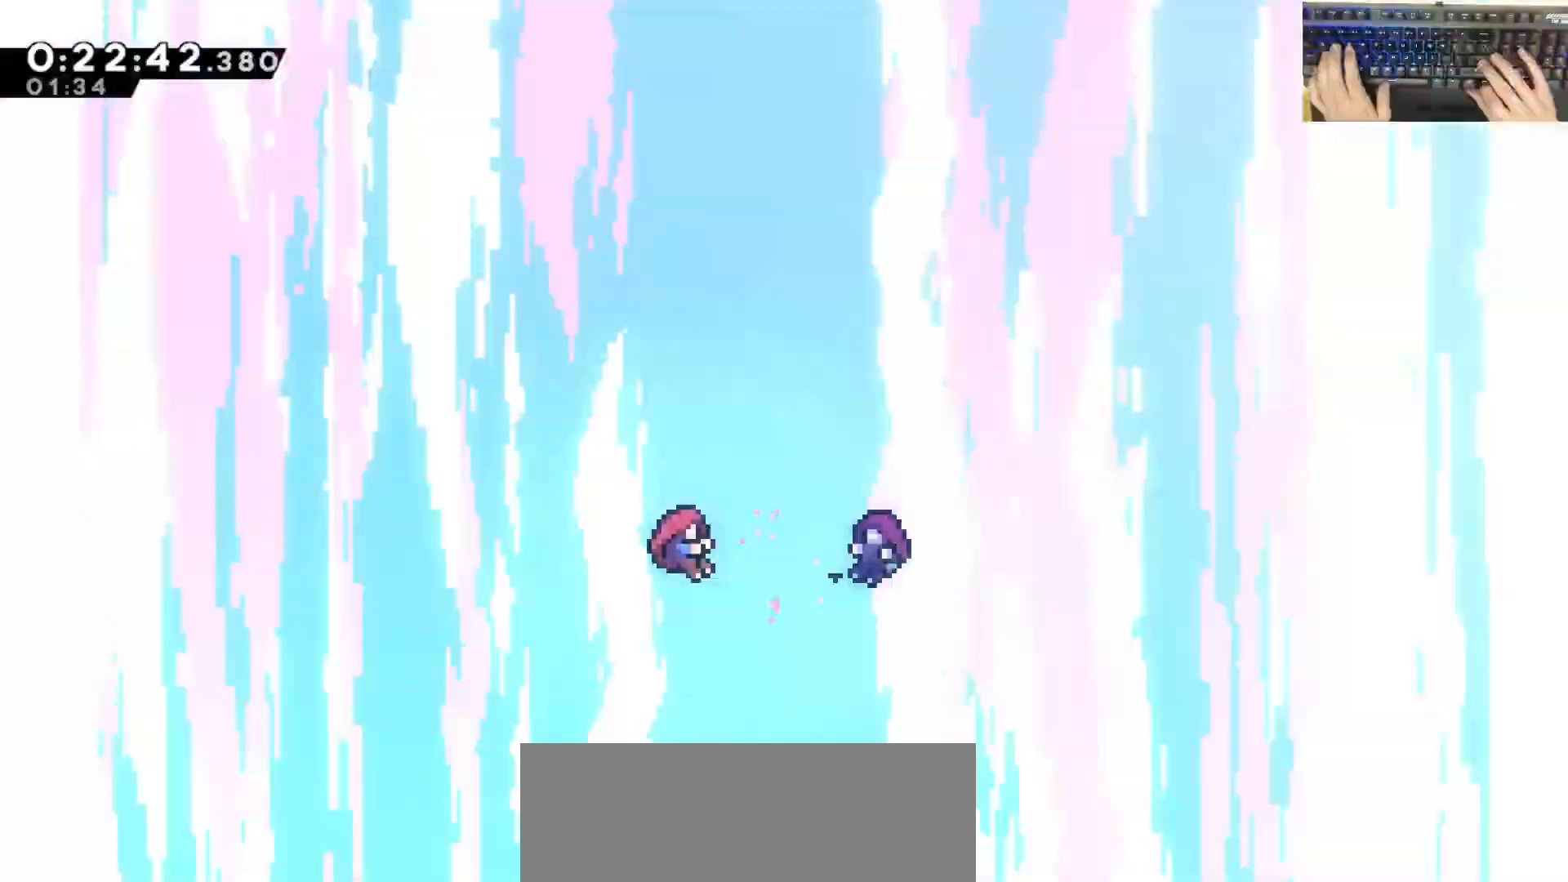
{"keys": [], "events": [[83, "demodash", "down"], [150, "demodash", "up"]]}
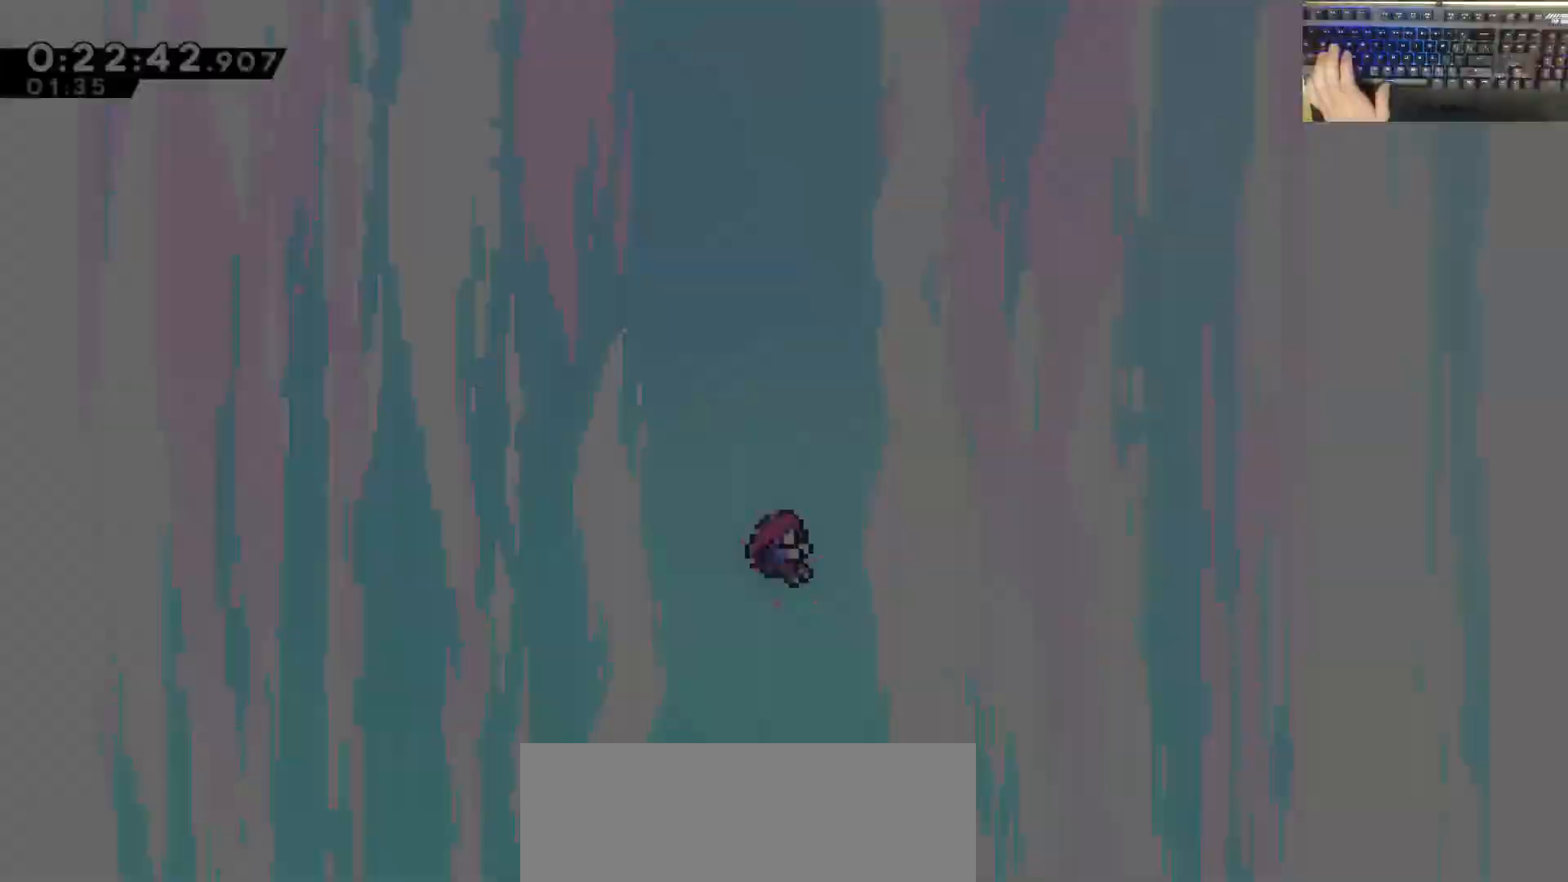
{"keys": [], "events": []}
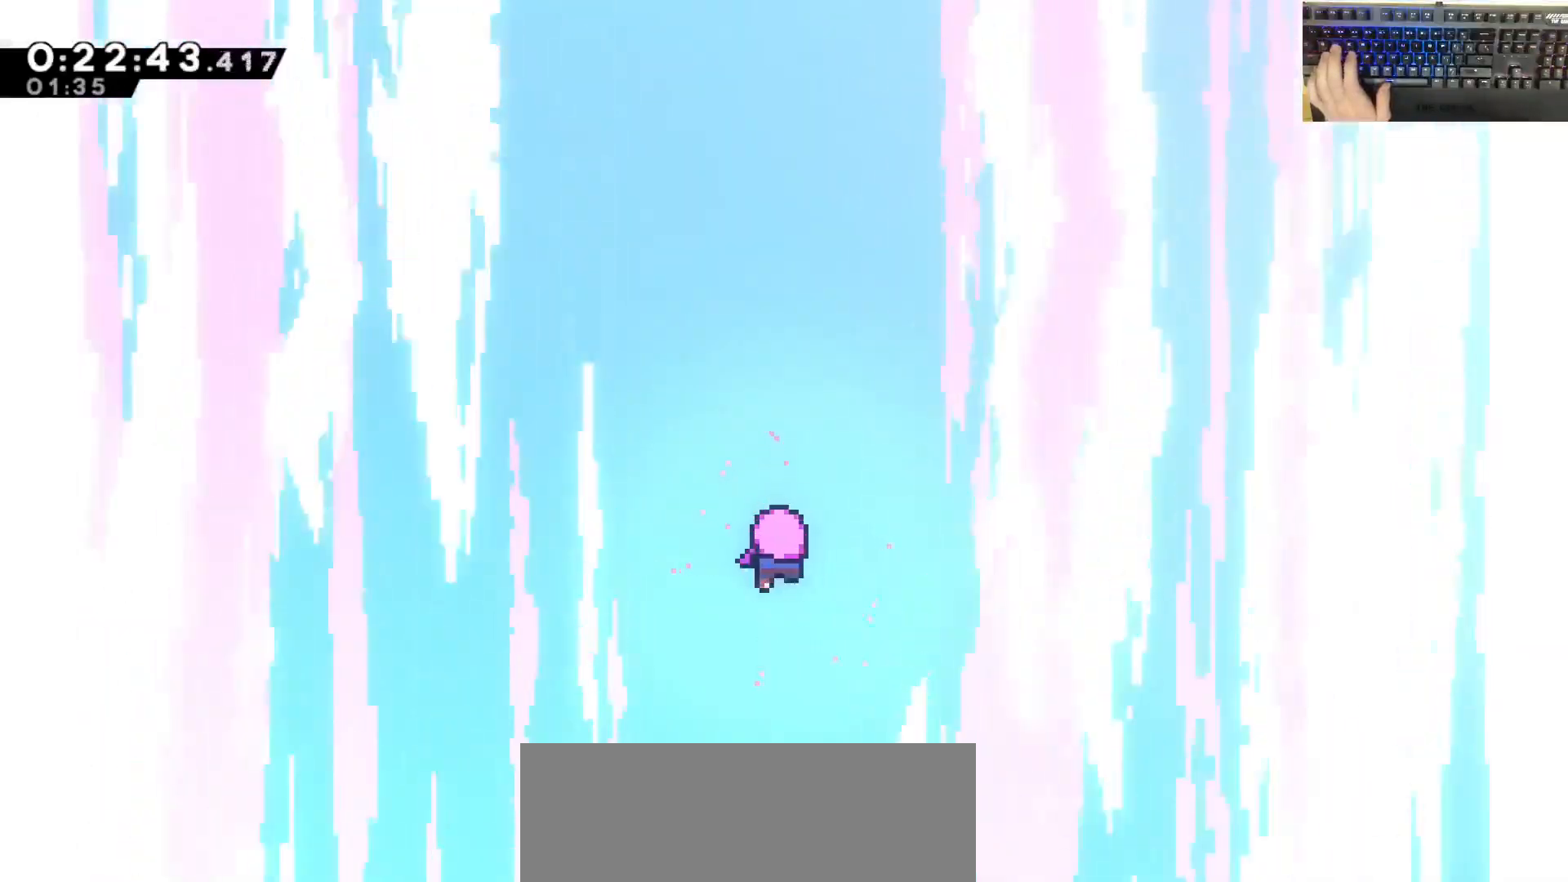
{"keys": [], "events": []}
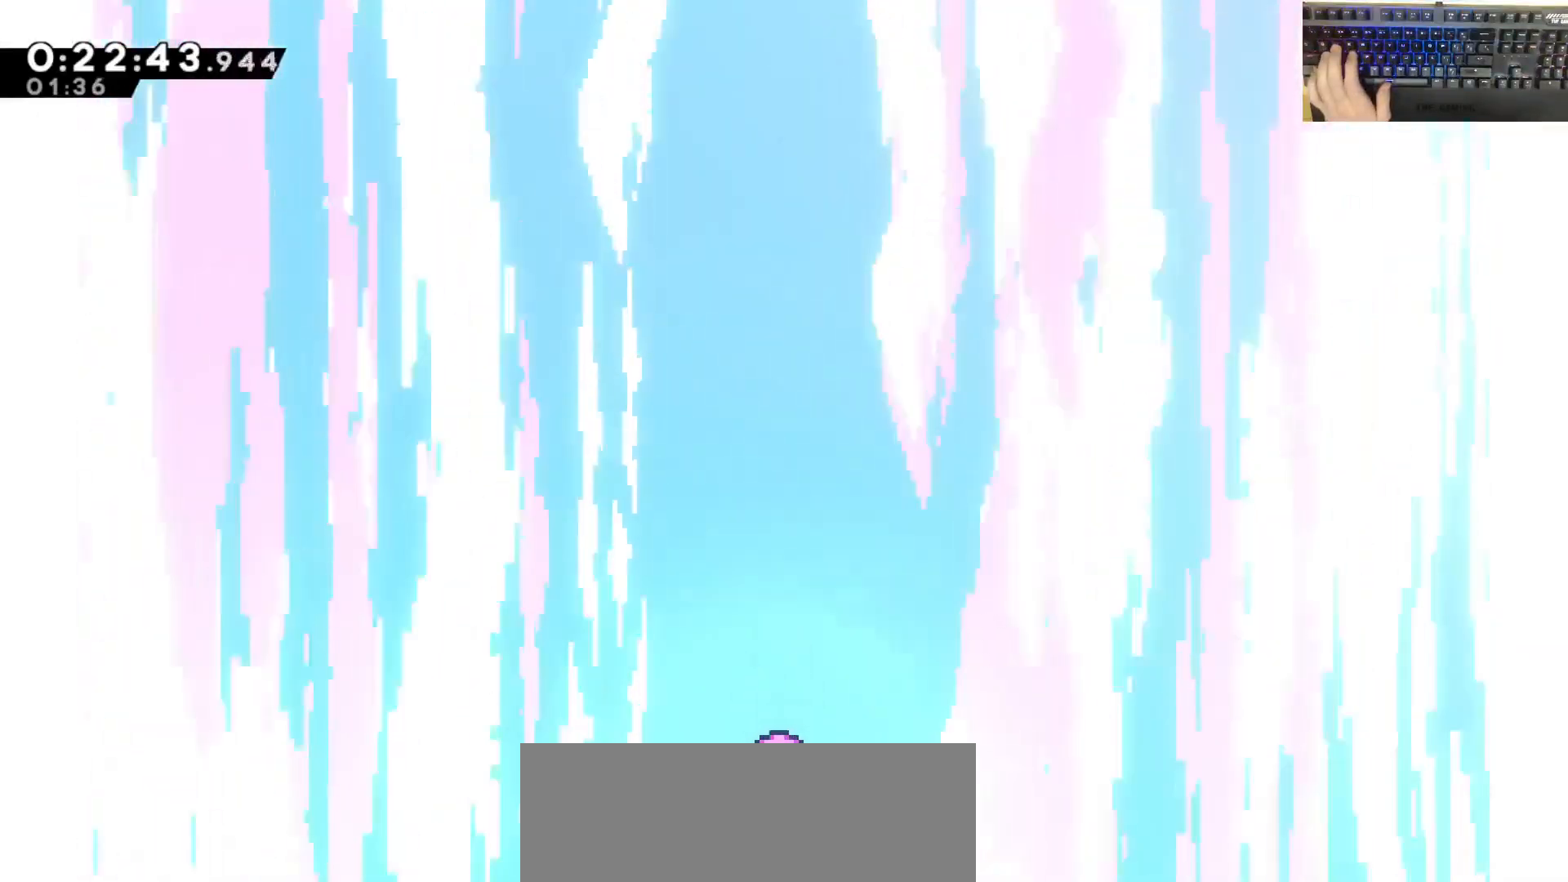
{"keys": [], "events": []}
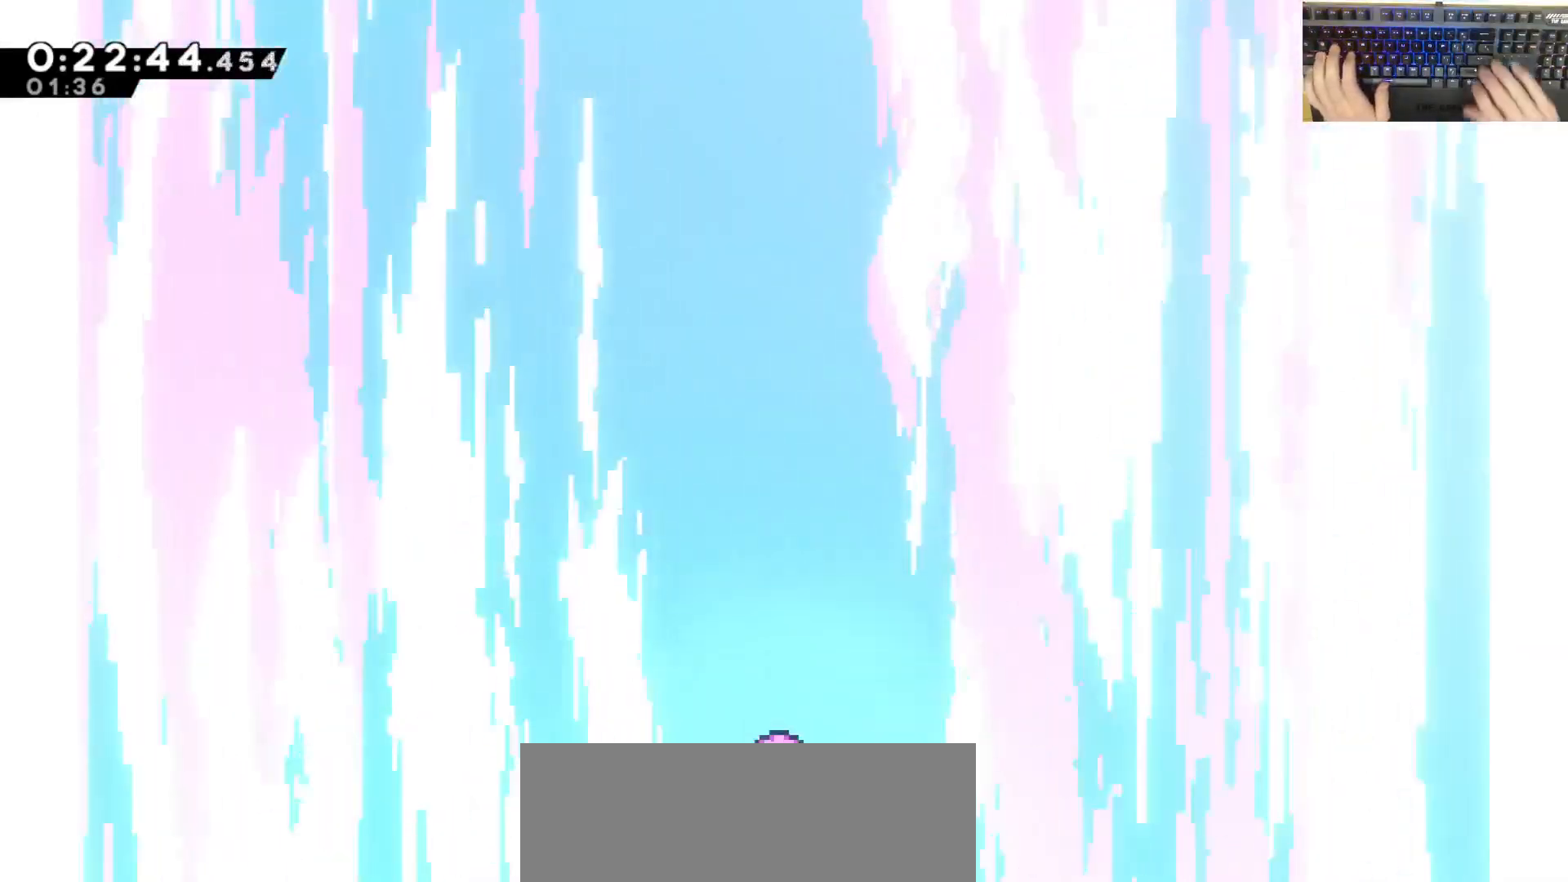
{"keys": [], "events": []}
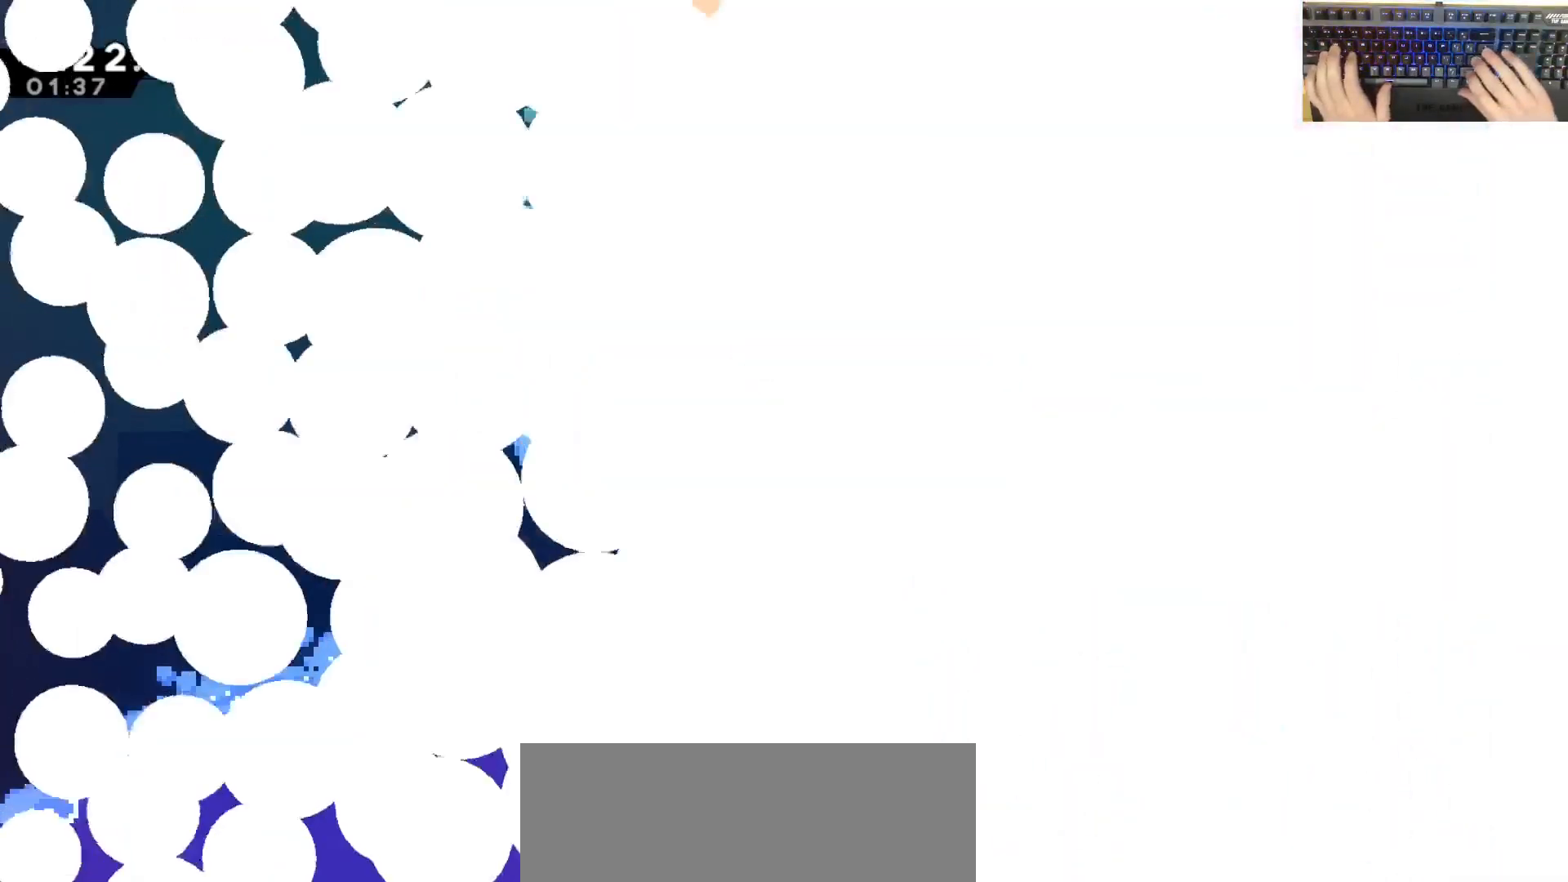
{"keys": ["grab"], "events": [[100, "grab", "down"]]}
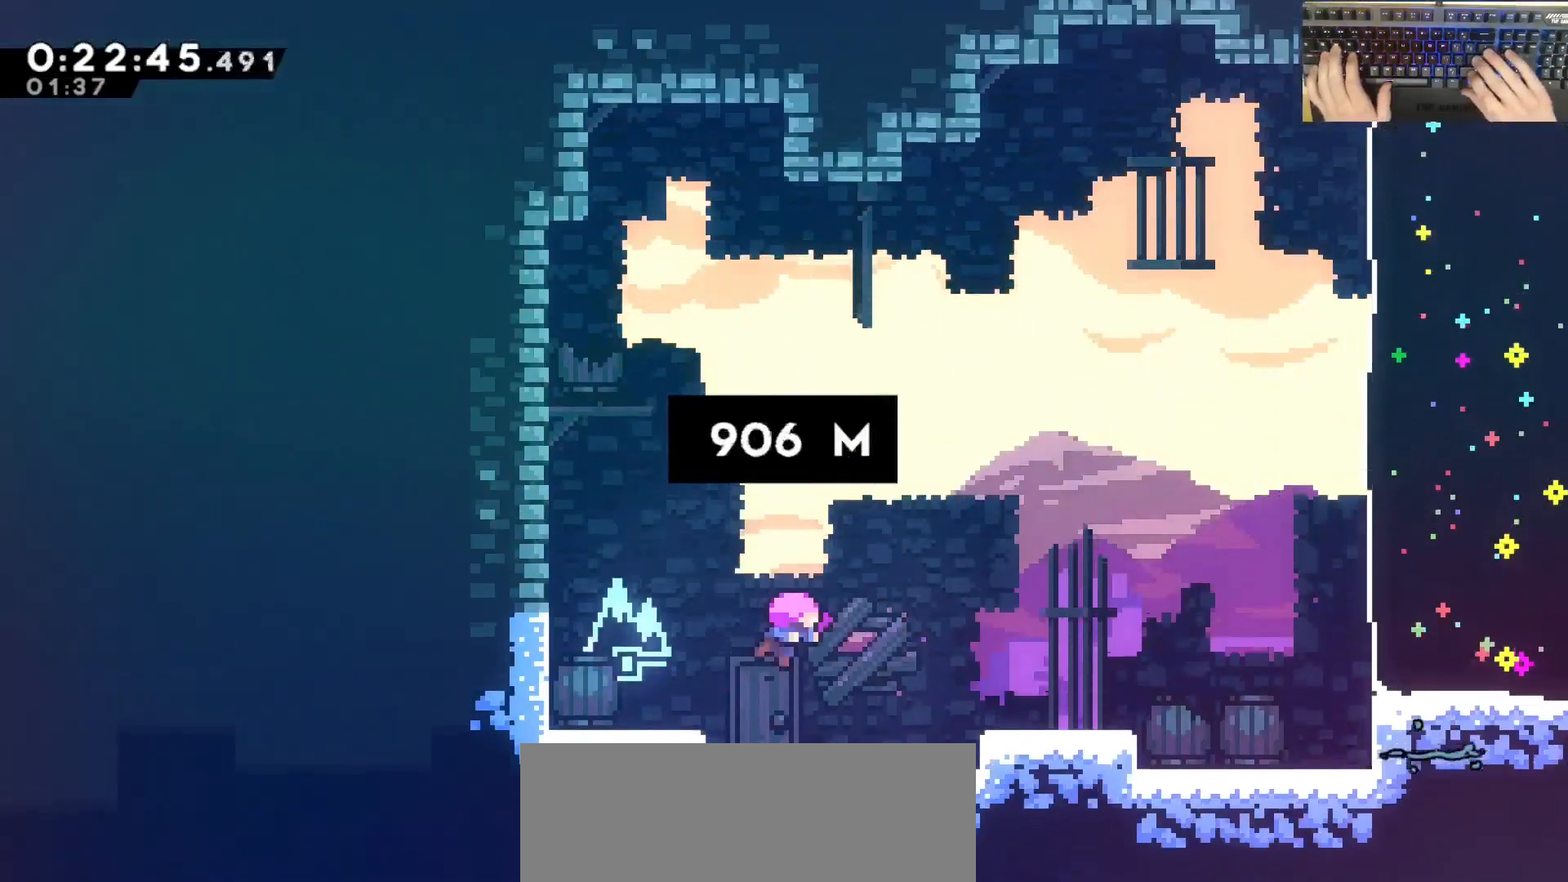
{"keys": [], "events": [[200, "grab", "up"]]}
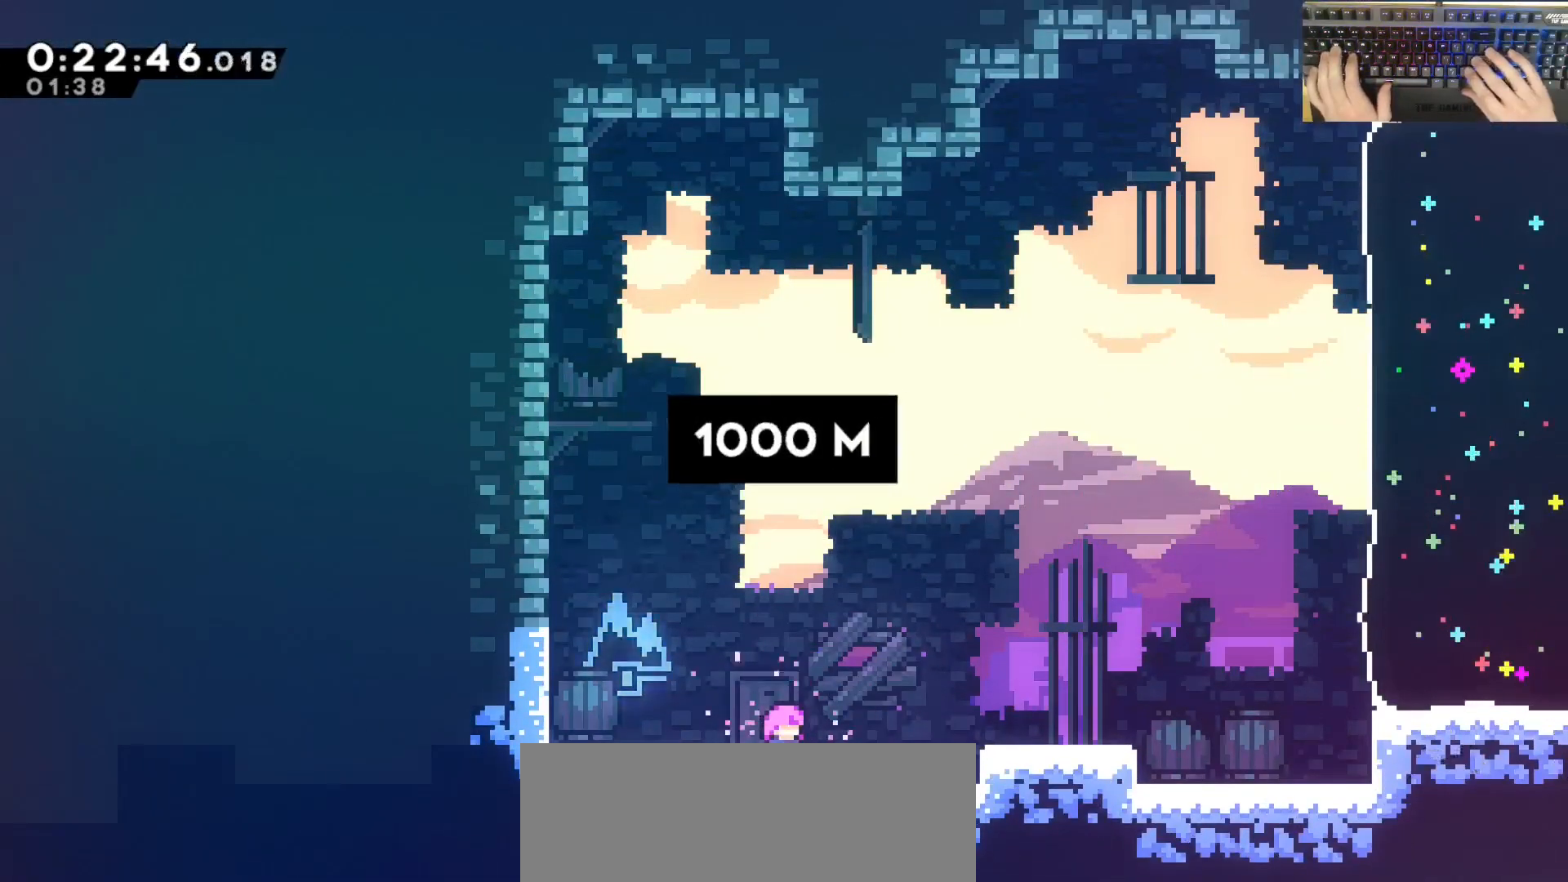
{"keys": ["d", "jump", "w"], "events": [[217, "d", "down"], [217, "dash", "down"], [317, "dash", "up"], [400, "dash", "down"], [400, "jump", "down"], [450, "dash", "up"], [483, "w", "down"]]}
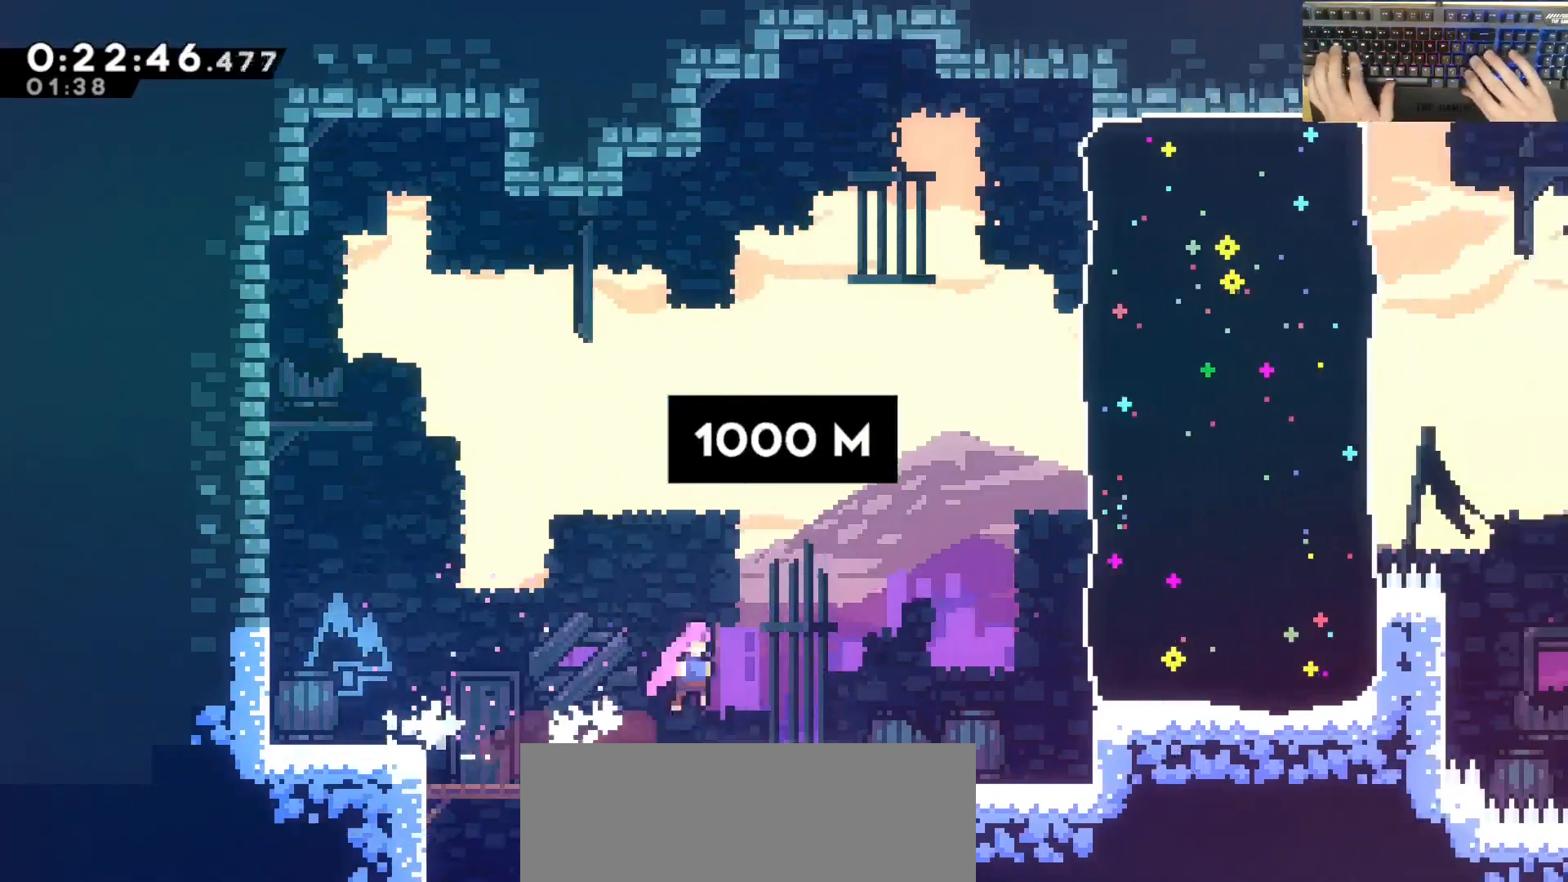
{"keys": ["d", "dash"], "events": [[100, "d", "up"], [283, "w", "up"], [350, "d", "down"], [417, "dash", "down"], [417, "jump", "up"]]}
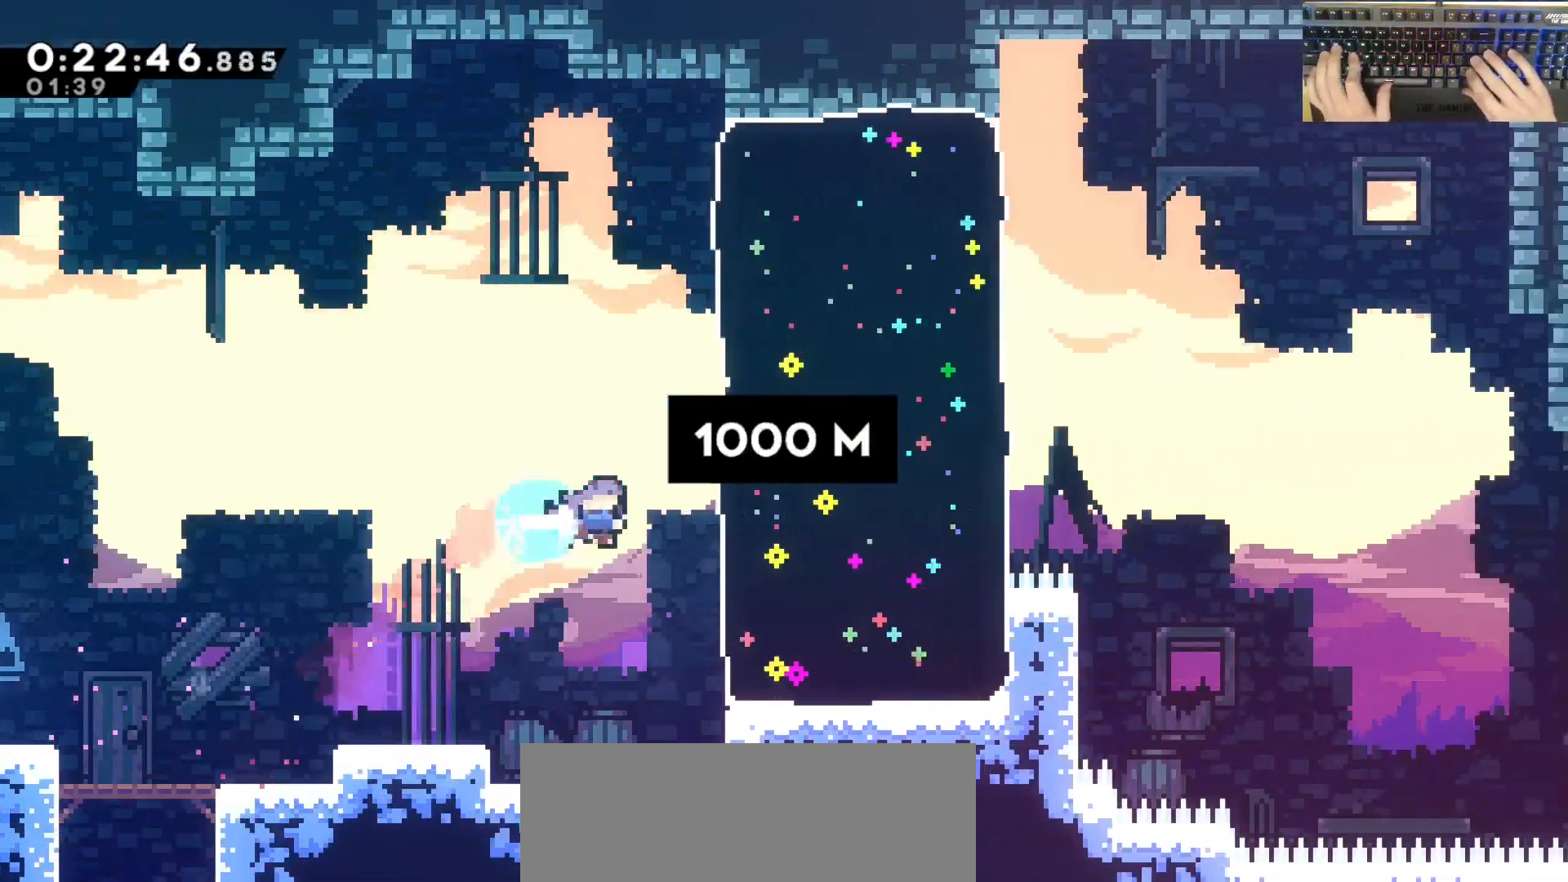
{"keys": ["d", "demodash"], "events": [[117, "dash", "up"], [450, "demodash", "down"]]}
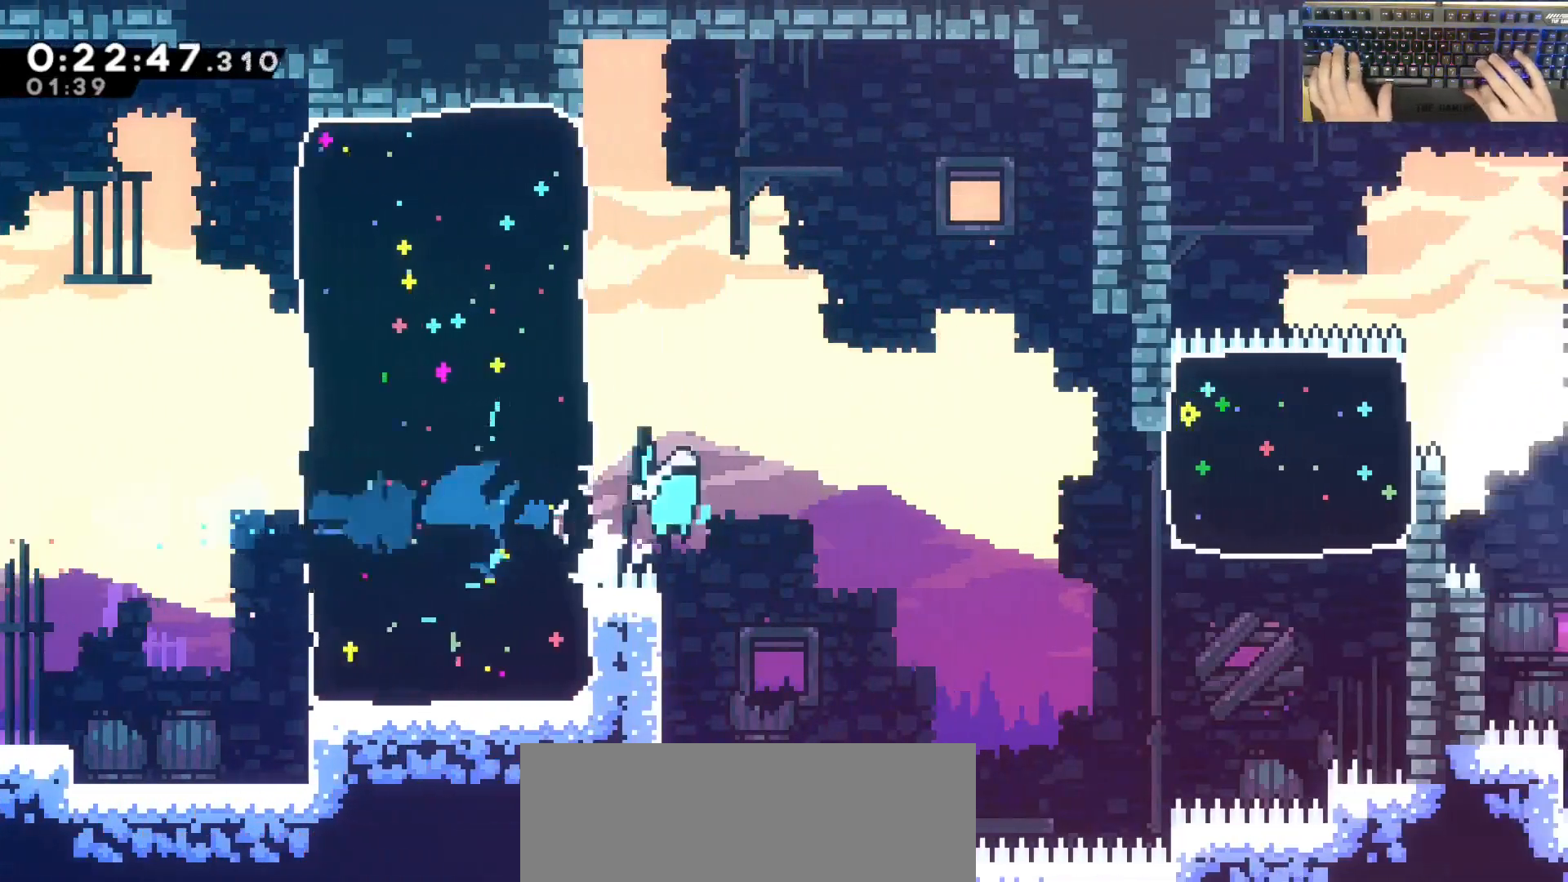
{"keys": ["dash", "w"]}